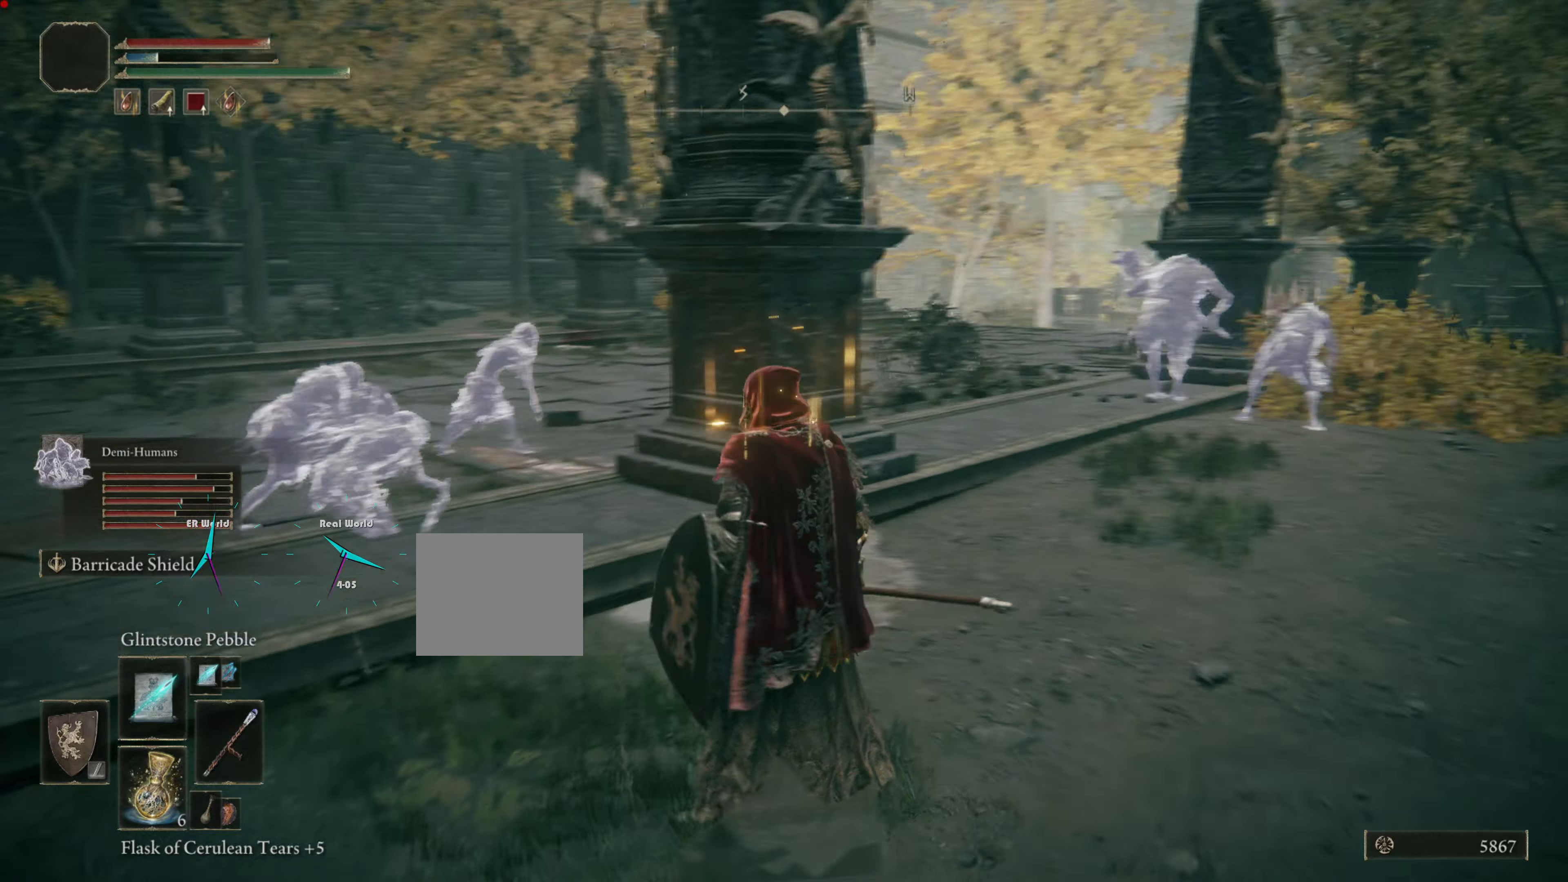
Gameplay with a controller (PlayStation layout); each line is a JSON object with the inputs held at the frame after it. "events" lists button and stick changes between this image and that frame as [ms after this image, input, new state], when the widget could be followed in between.
{"buttons": [], "left_stick": "center", "right_stick": "center", "events": [[116, "right_stick", "center"]]}
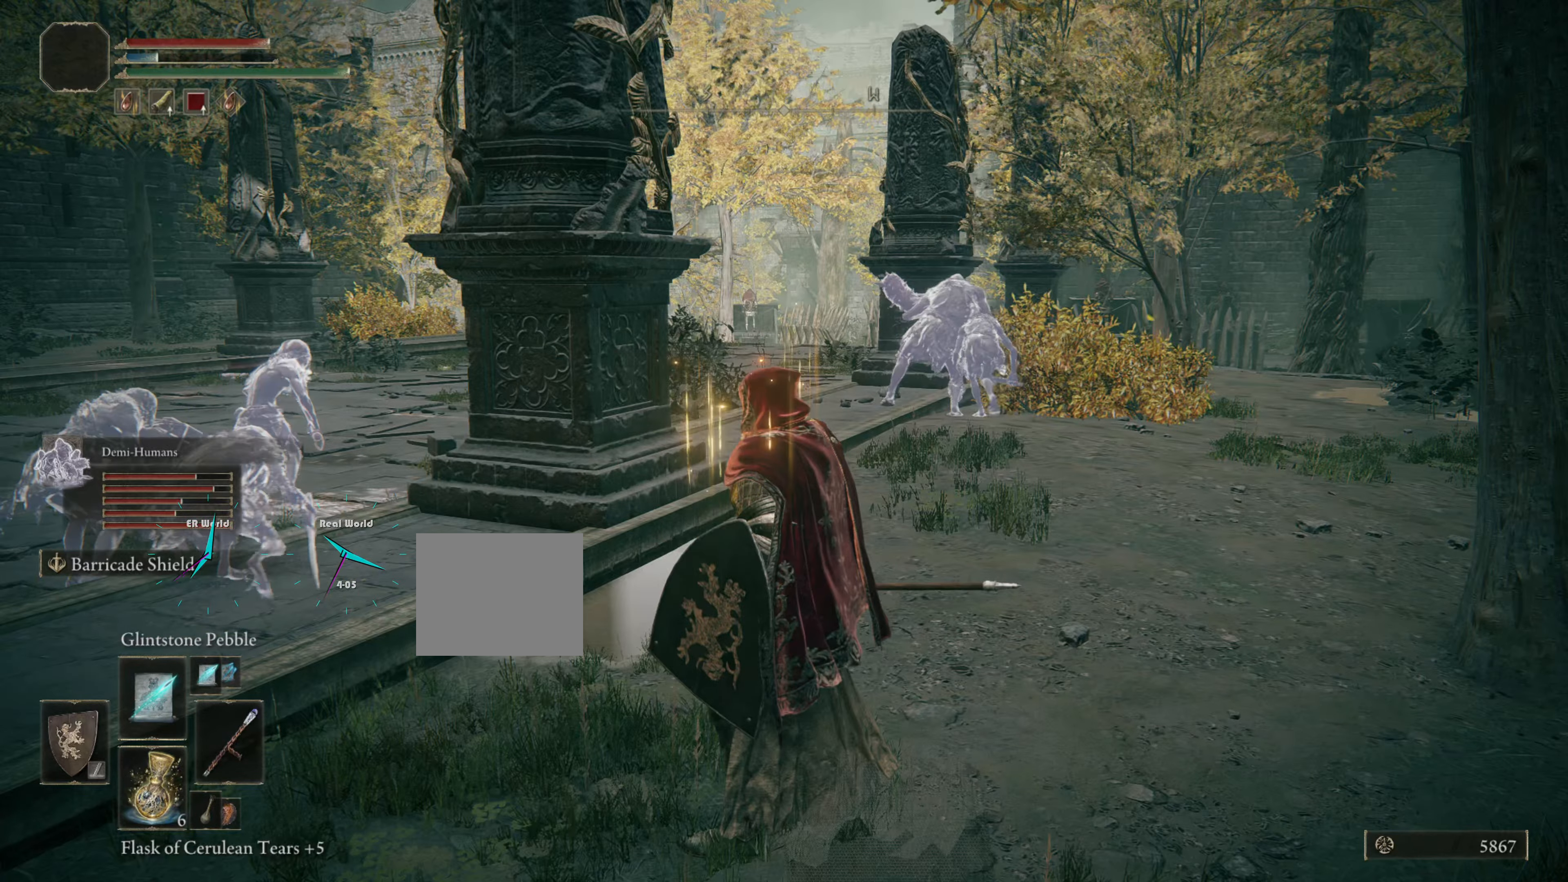
{"buttons": [], "left_stick": "center", "right_stick": "center", "events": [[401, "right_stick", "right"], [484, "right_stick", "center"]]}
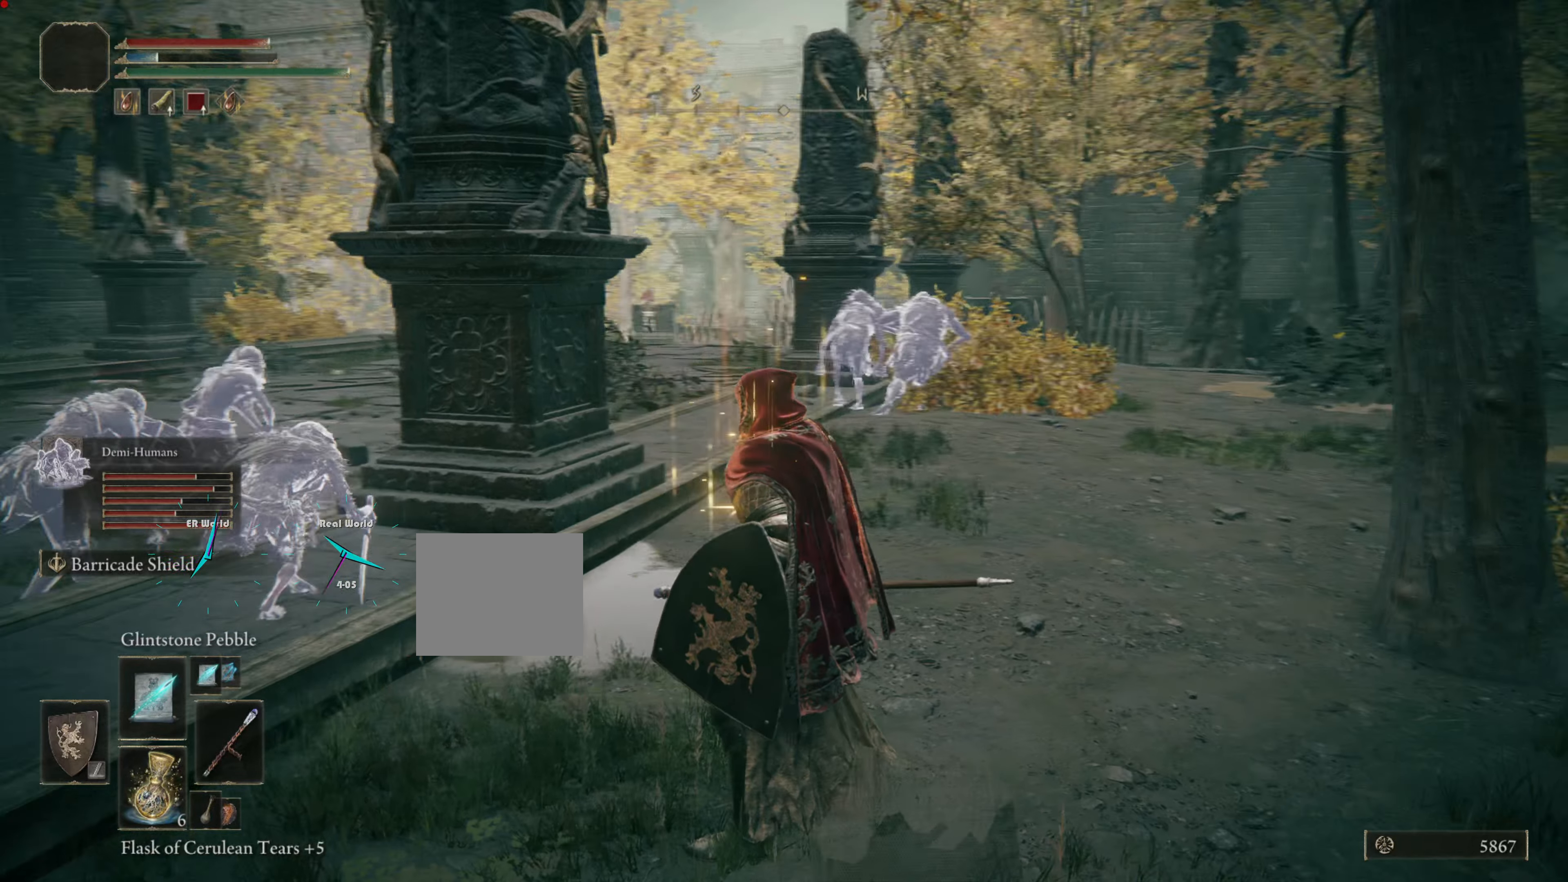
{"buttons": [], "left_stick": "center", "right_stick": "center", "events": [[66, "right_stick", "left"], [433, "right_stick", "center"]]}
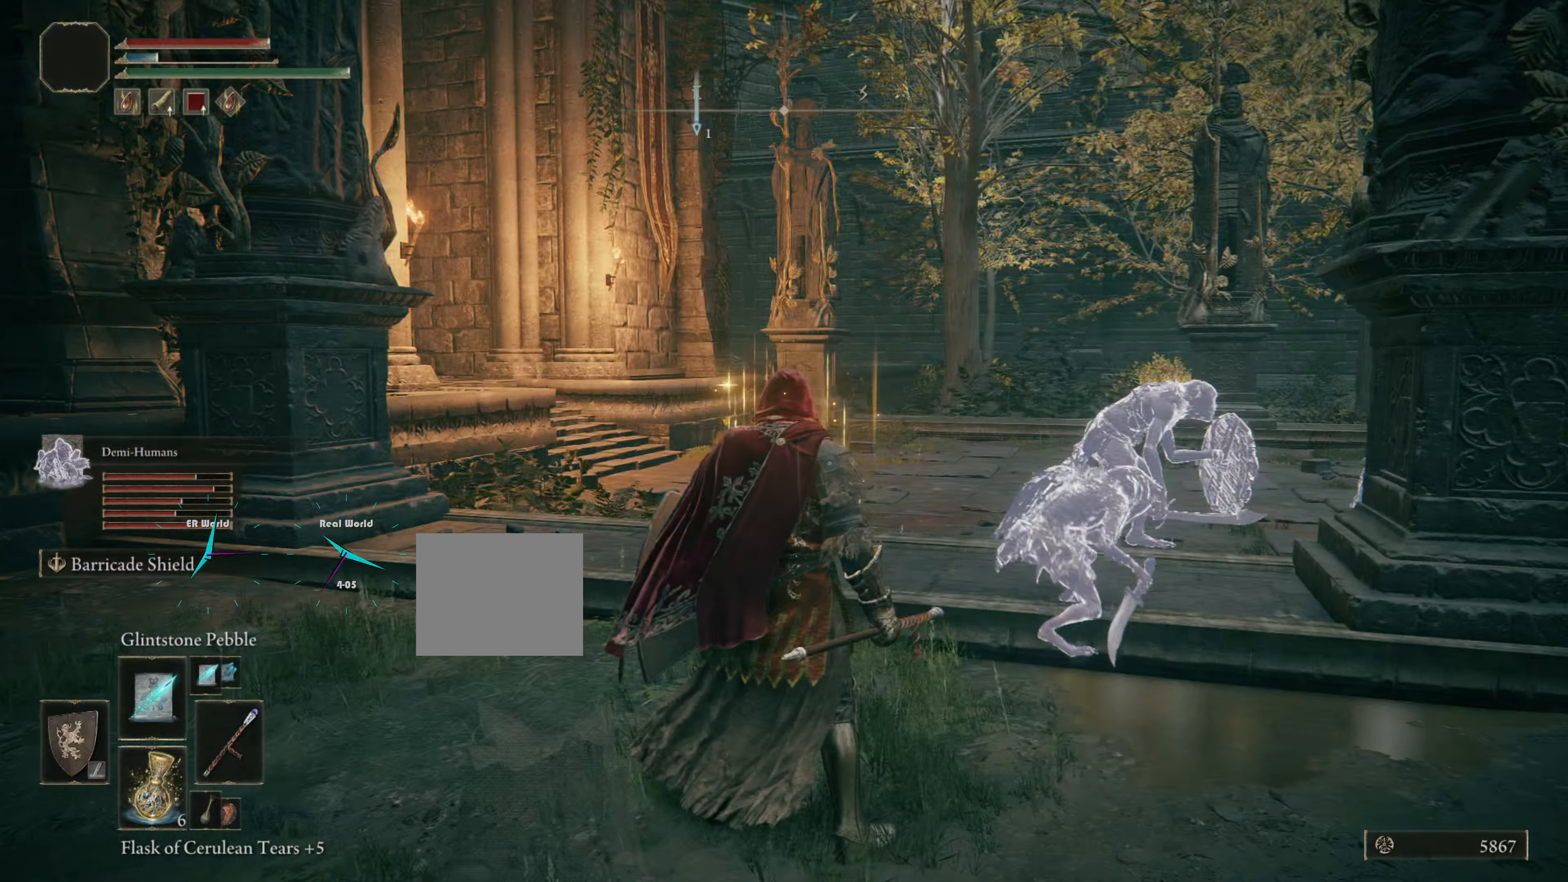
{"buttons": [], "left_stick": "center", "right_stick": "left", "events": [[167, "right_stick", "left"]]}
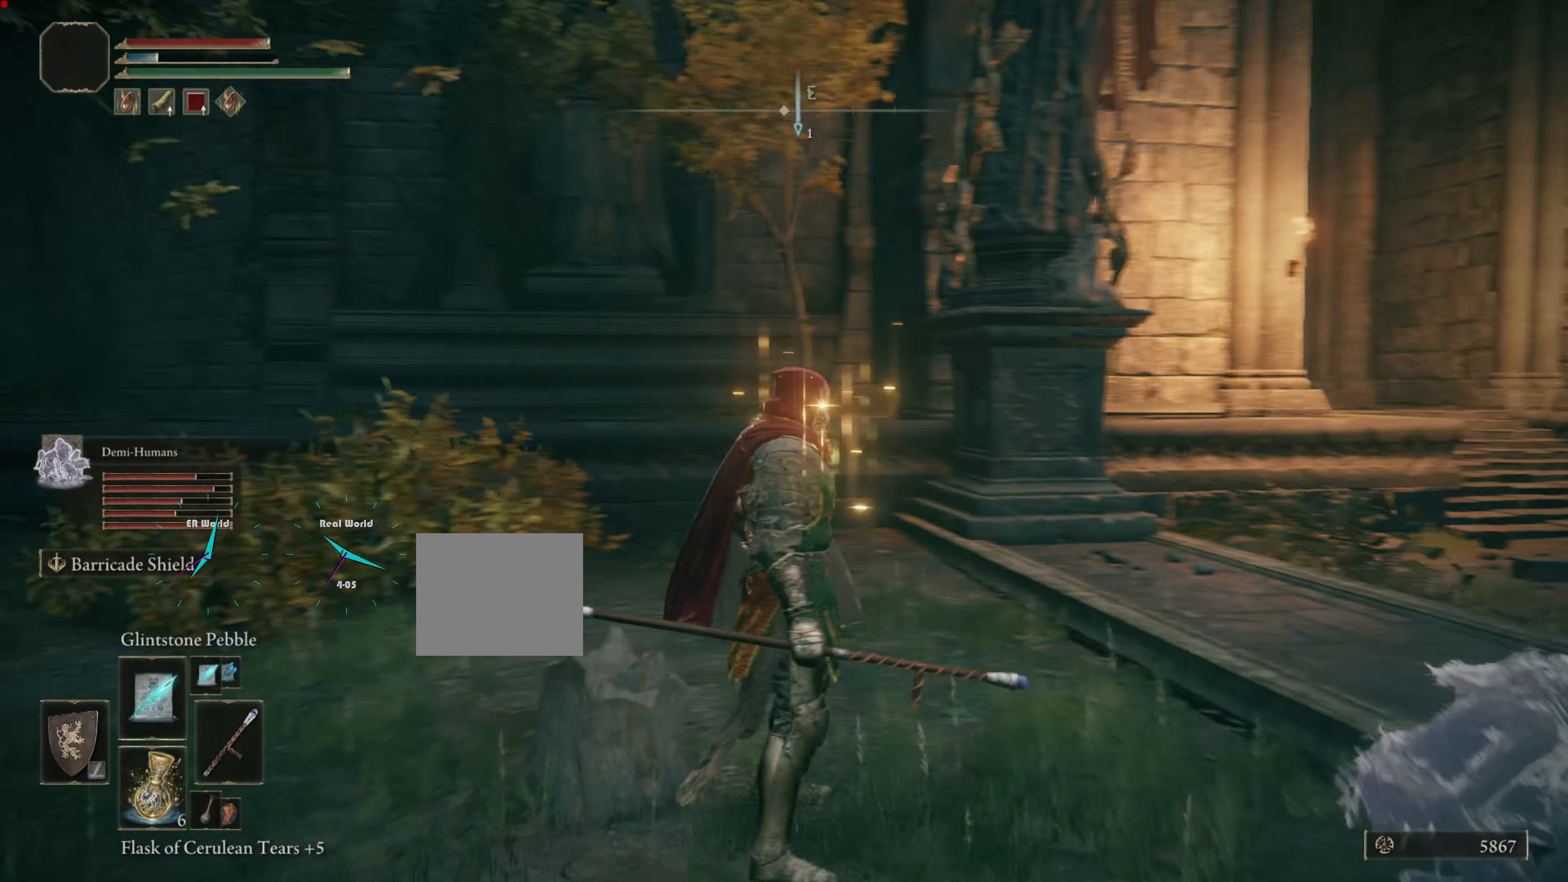
{"buttons": [], "left_stick": "center", "right_stick": "left", "events": [[100, "right_stick", "center"], [317, "right_stick", "left"]]}
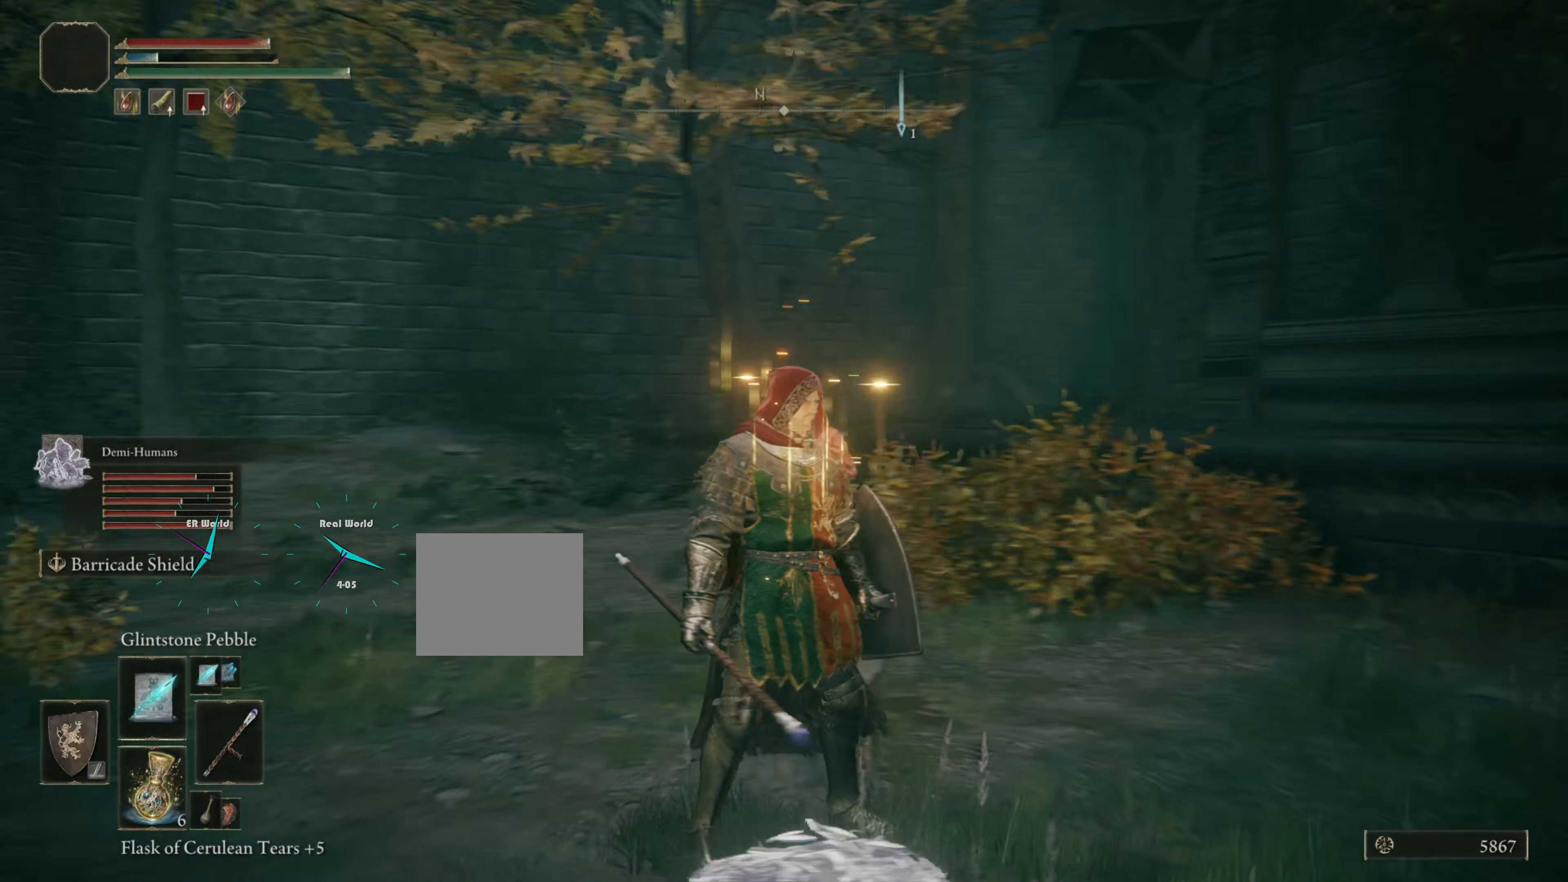
{"buttons": [], "left_stick": "center", "right_stick": "left", "events": [[284, "right_stick", "center"], [451, "right_stick", "left"]]}
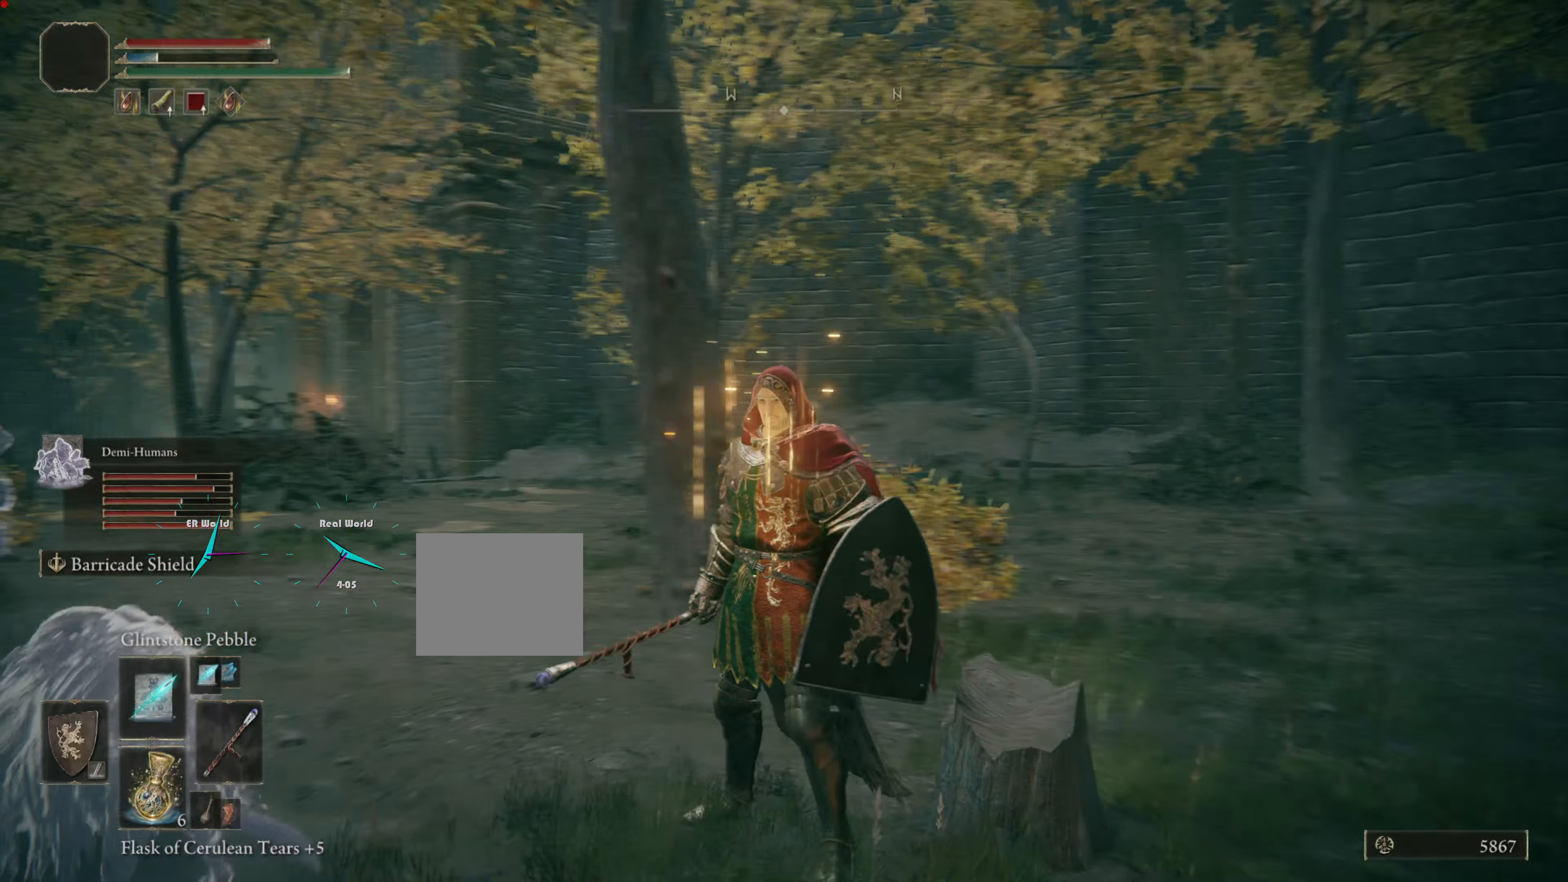
{"buttons": ["TRIANGLE"], "left_stick": "center", "right_stick": "center", "events": [[200, "TRIANGLE", "down"], [233, "DPAD_LEFT", "down"], [233, "right_stick", "center"], [283, "DPAD_LEFT", "up"]]}
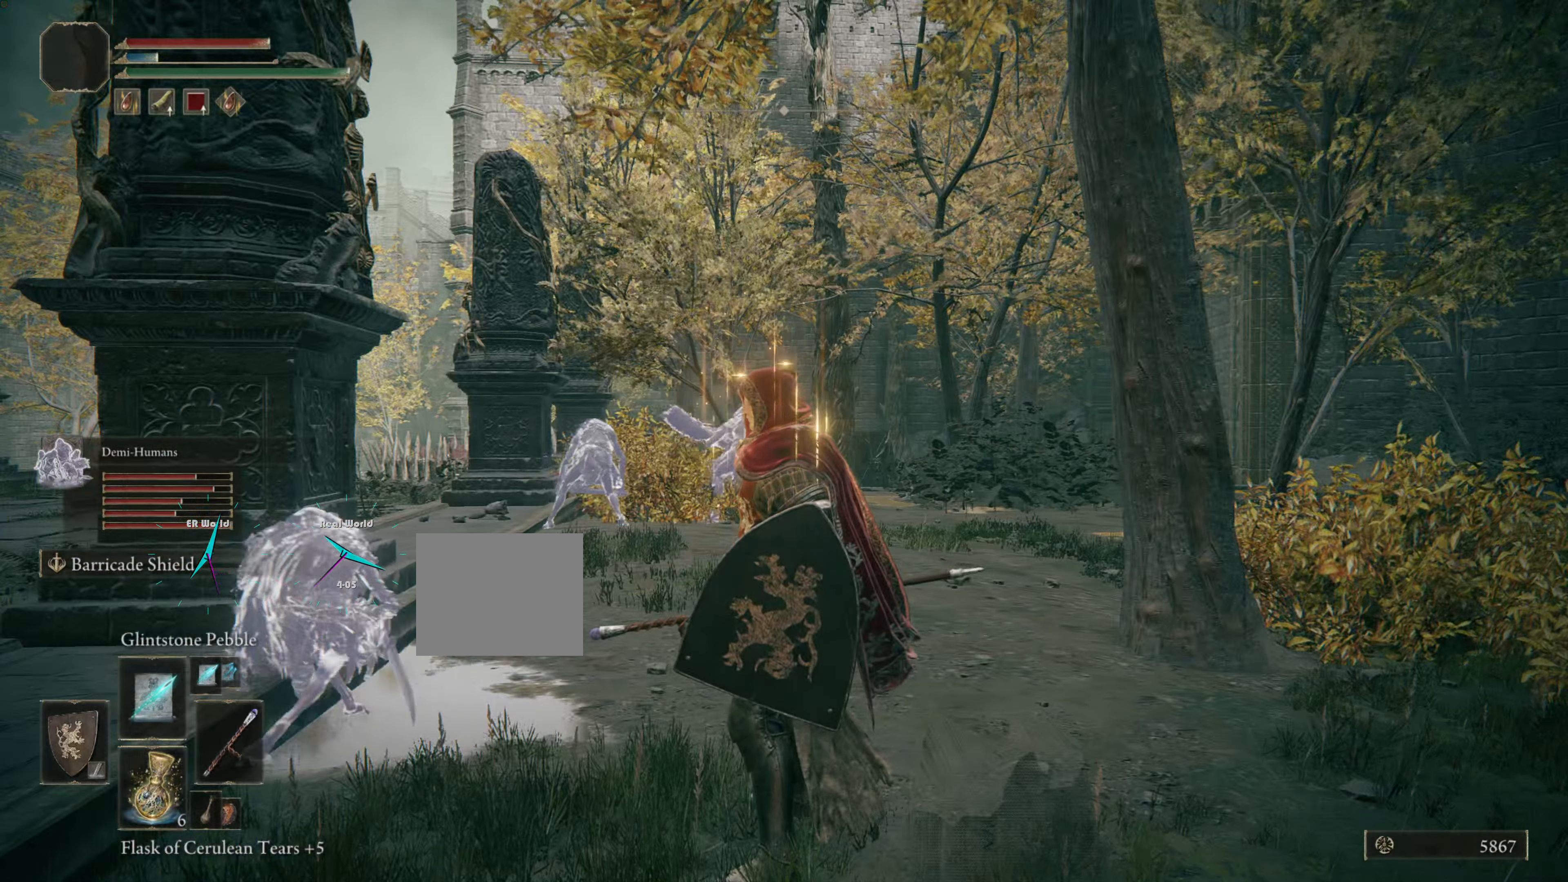
{"buttons": ["SELECT"], "left_stick": "center", "right_stick": "center", "events": [[134, "TRIANGLE", "up"], [434, "SELECT", "down"]]}
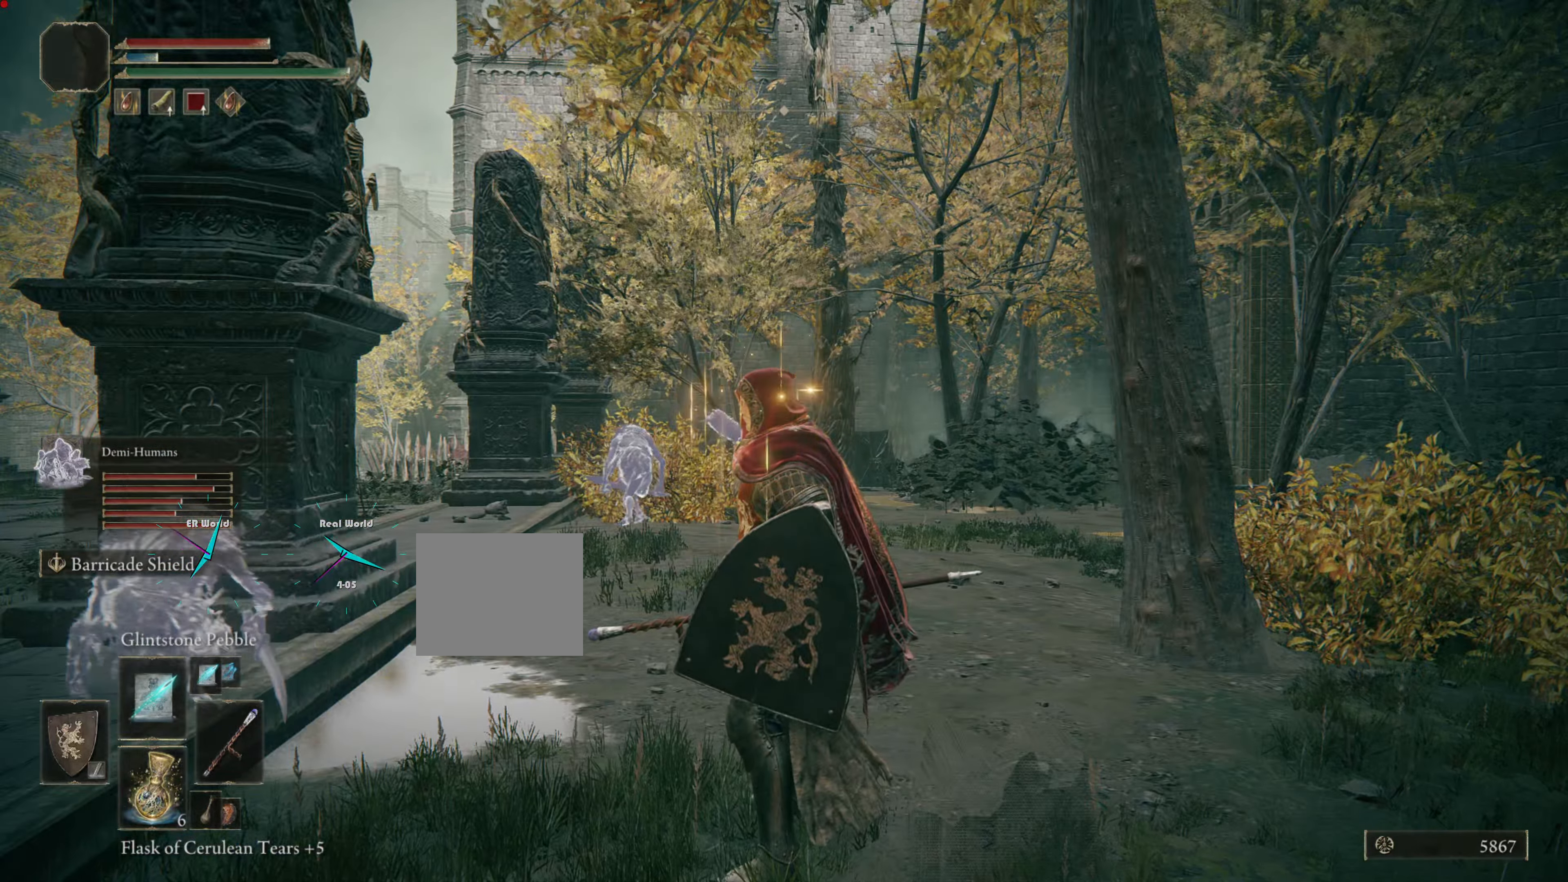
{"buttons": [], "left_stick": "center", "right_stick": "center", "events": [[150, "SELECT", "up"]]}
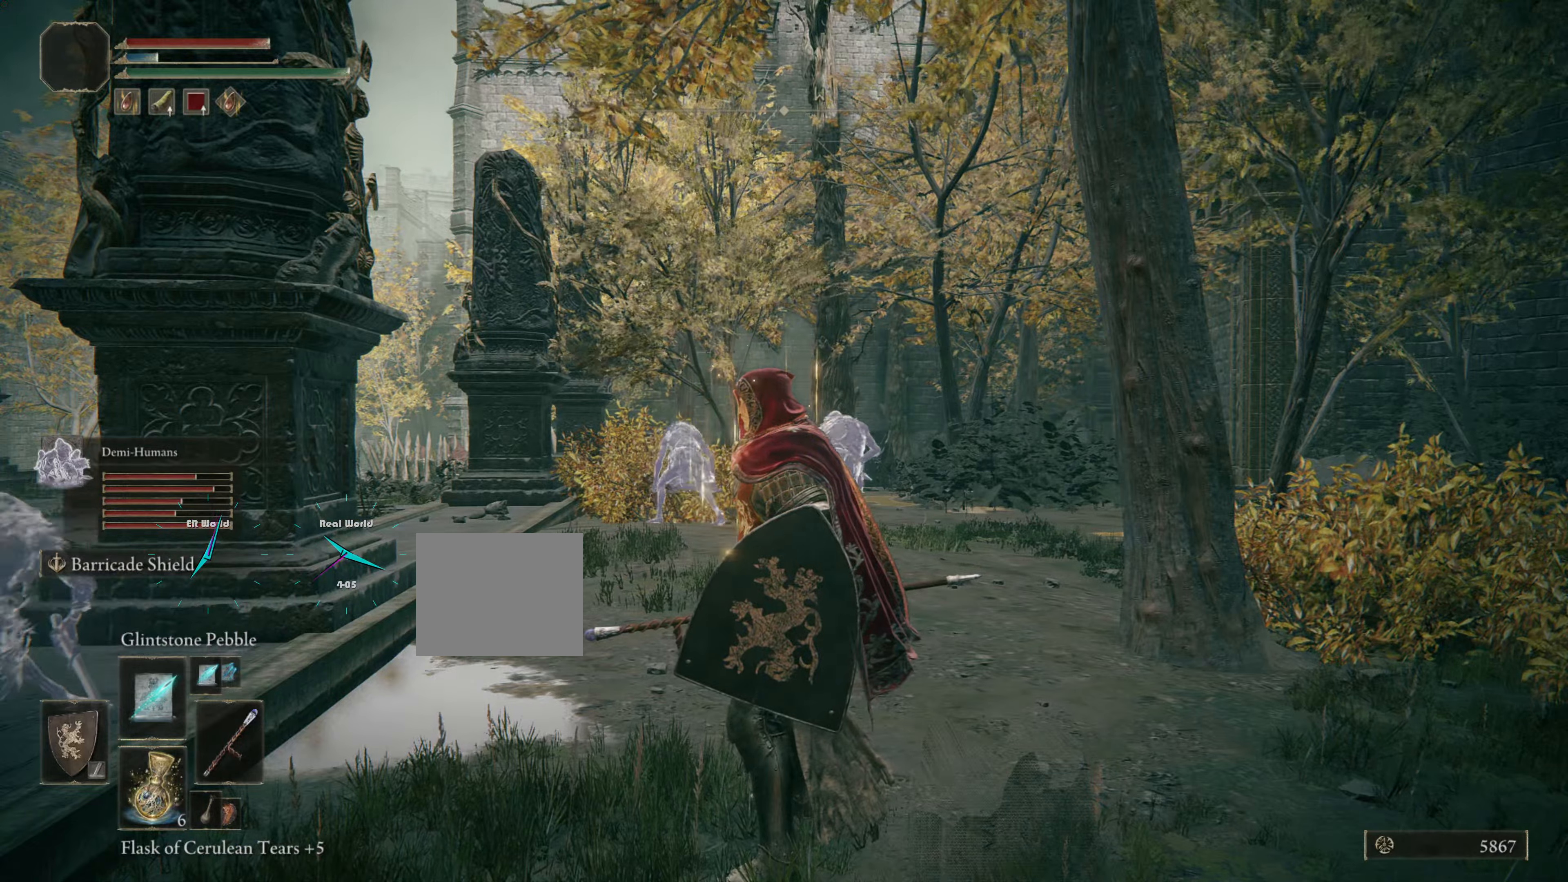
{"buttons": [], "left_stick": "center", "right_stick": "center", "events": []}
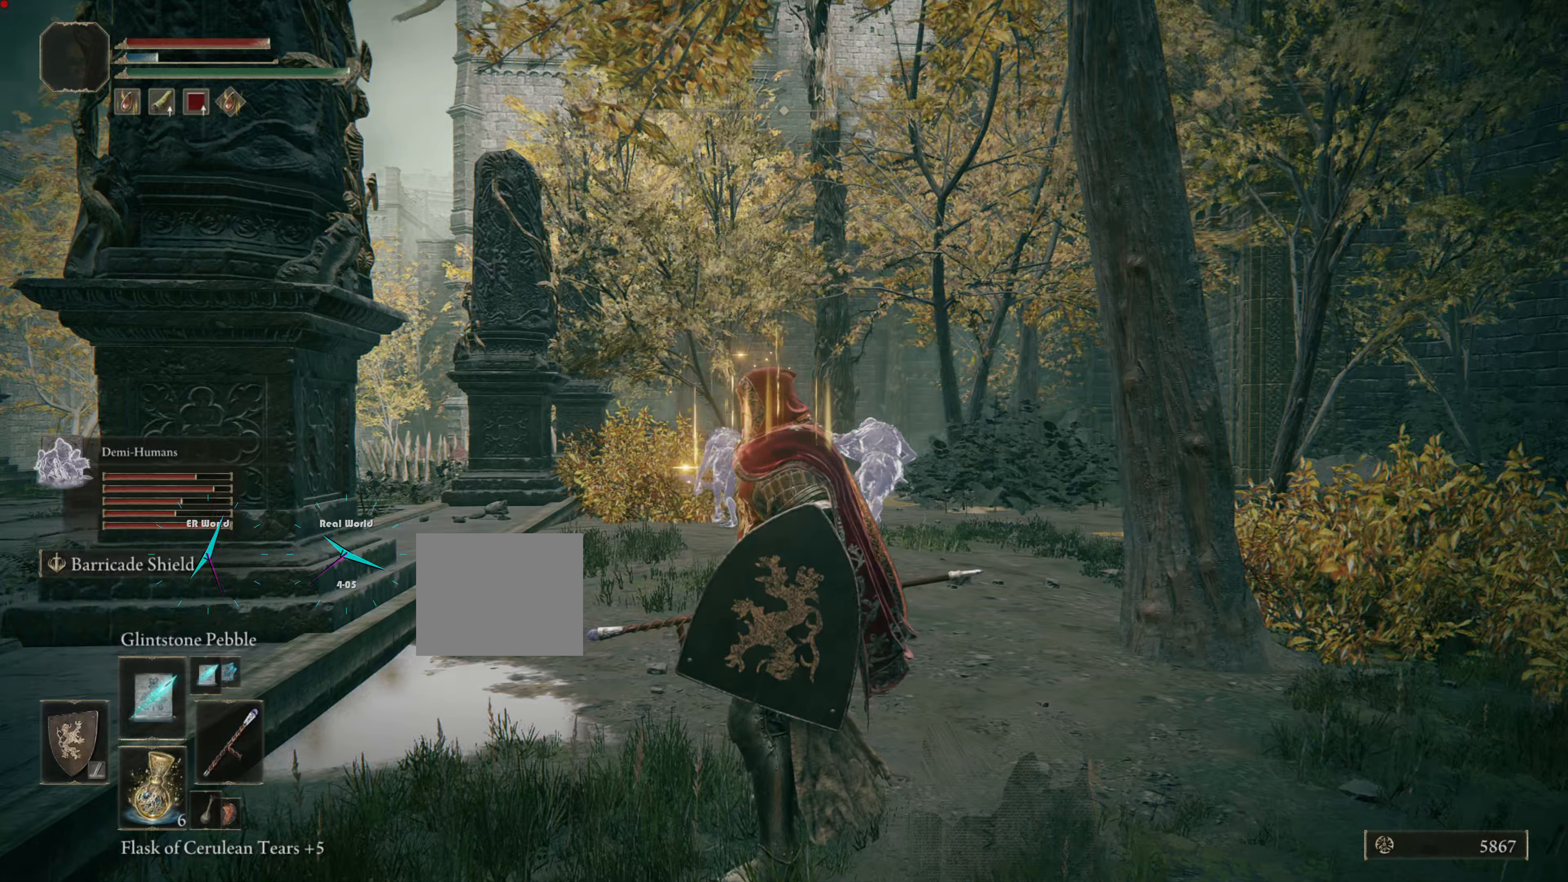
{"buttons": [], "left_stick": "center", "right_stick": "left", "events": [[384, "right_stick", "left"]]}
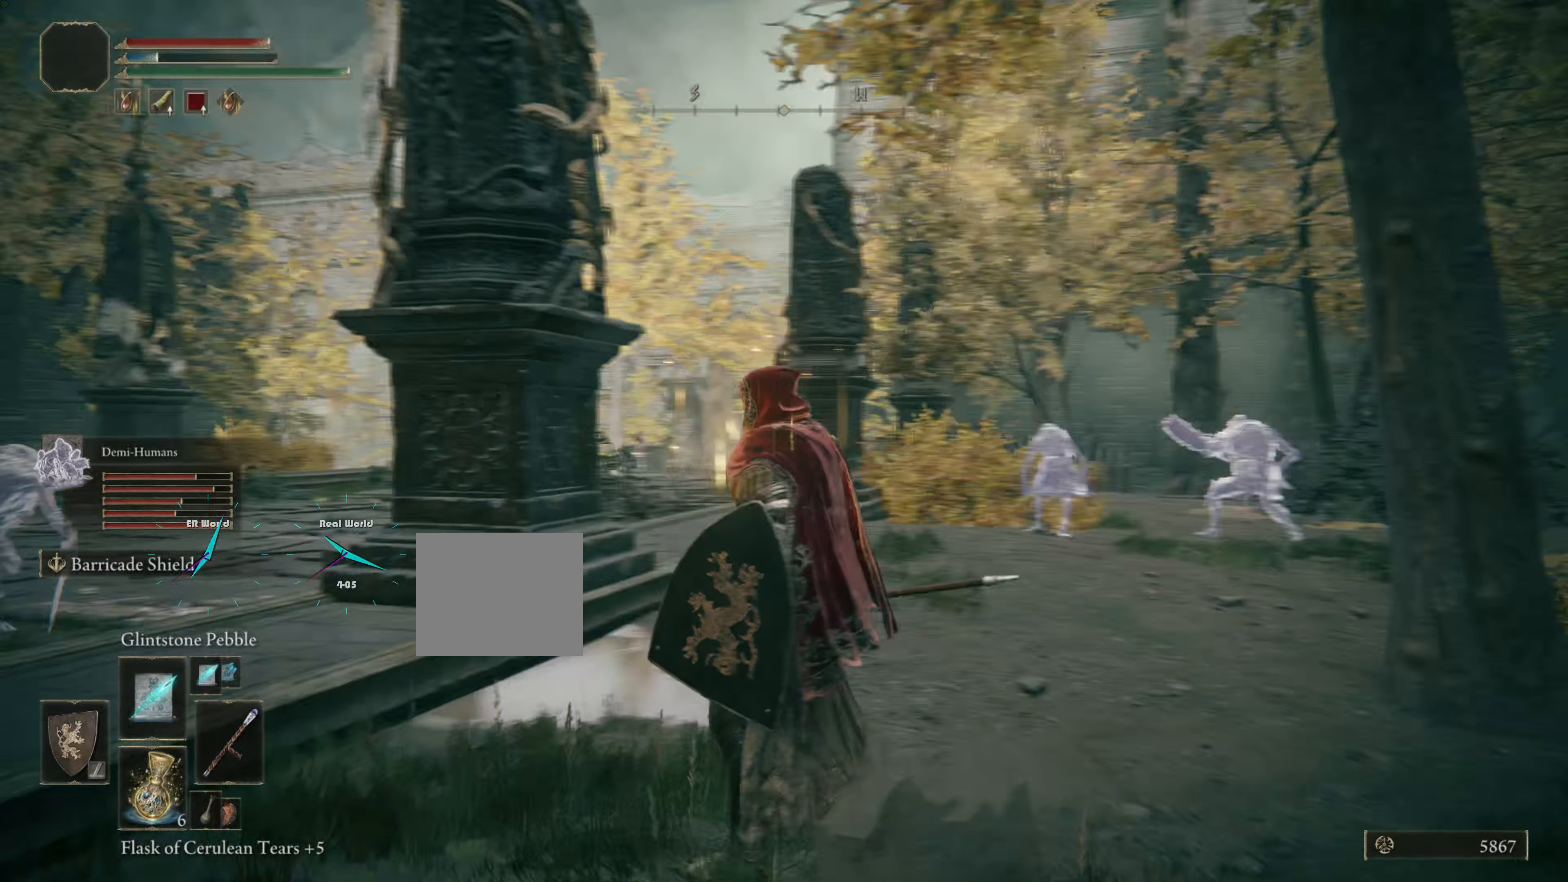
{"buttons": [], "left_stick": "up-left", "right_stick": "center", "events": [[134, "left_stick", "up-left"], [134, "right_stick", "center"]]}
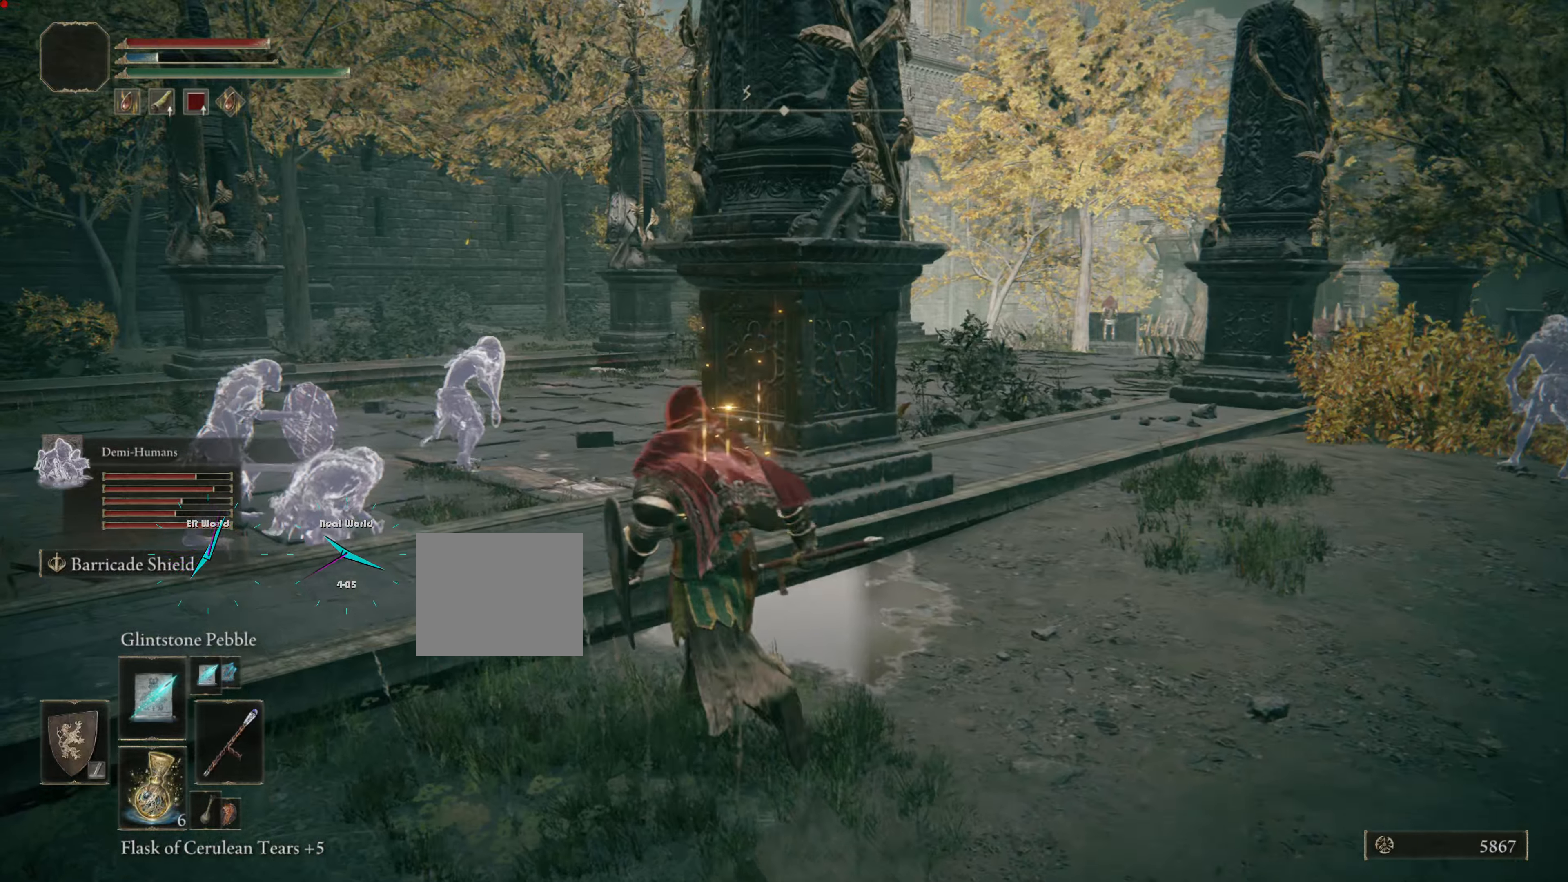
{"buttons": [], "left_stick": "up-left", "right_stick": "center", "events": [[234, "right_stick", "right"], [450, "right_stick", "center"]]}
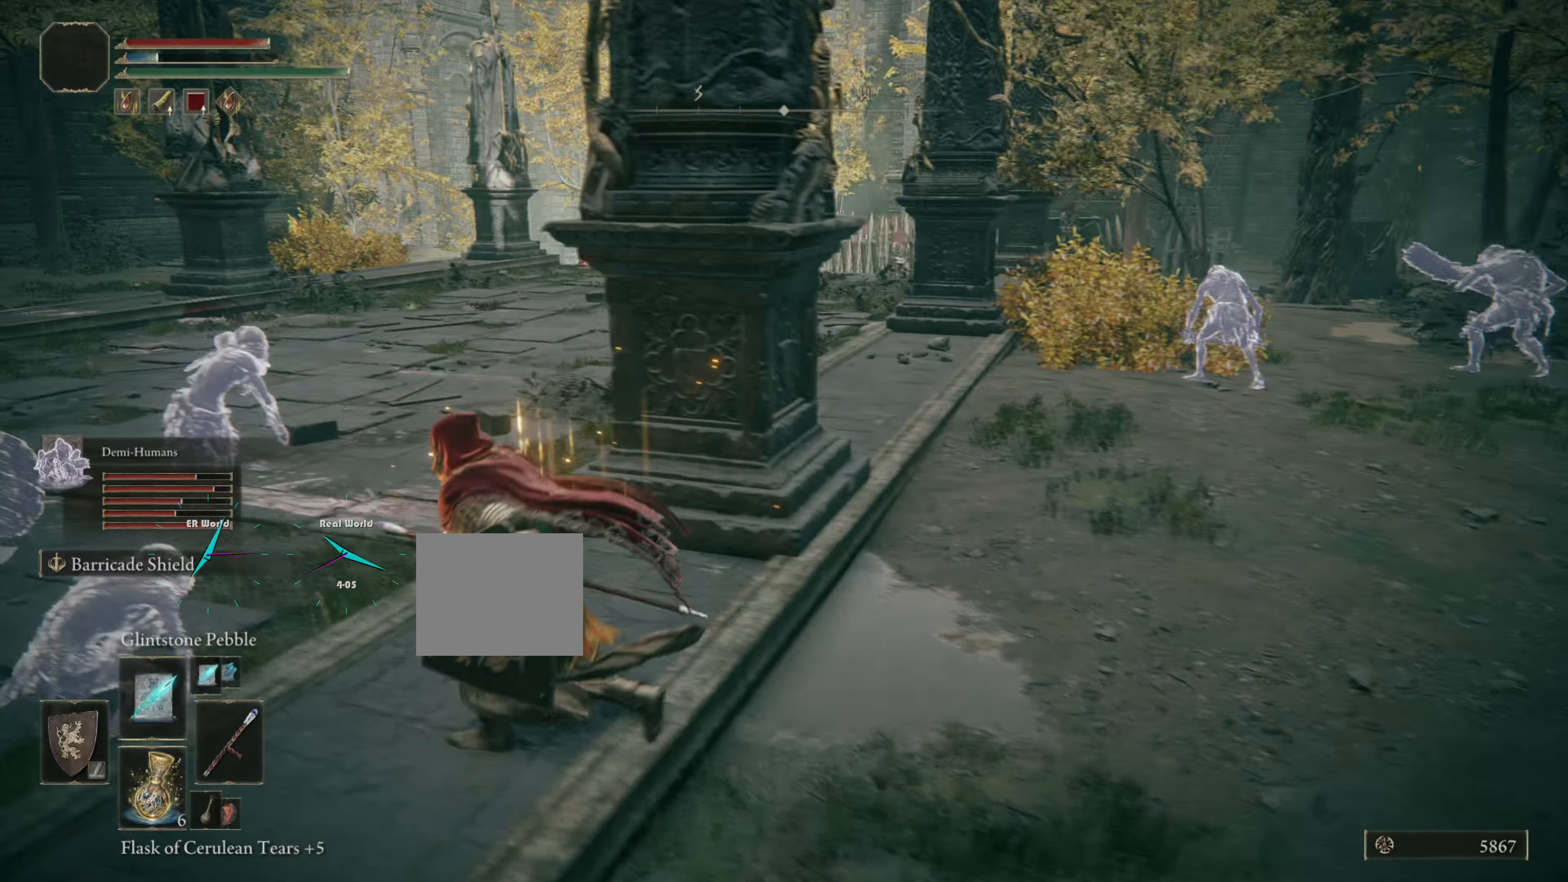
{"buttons": [], "left_stick": "up-left", "right_stick": "center", "events": []}
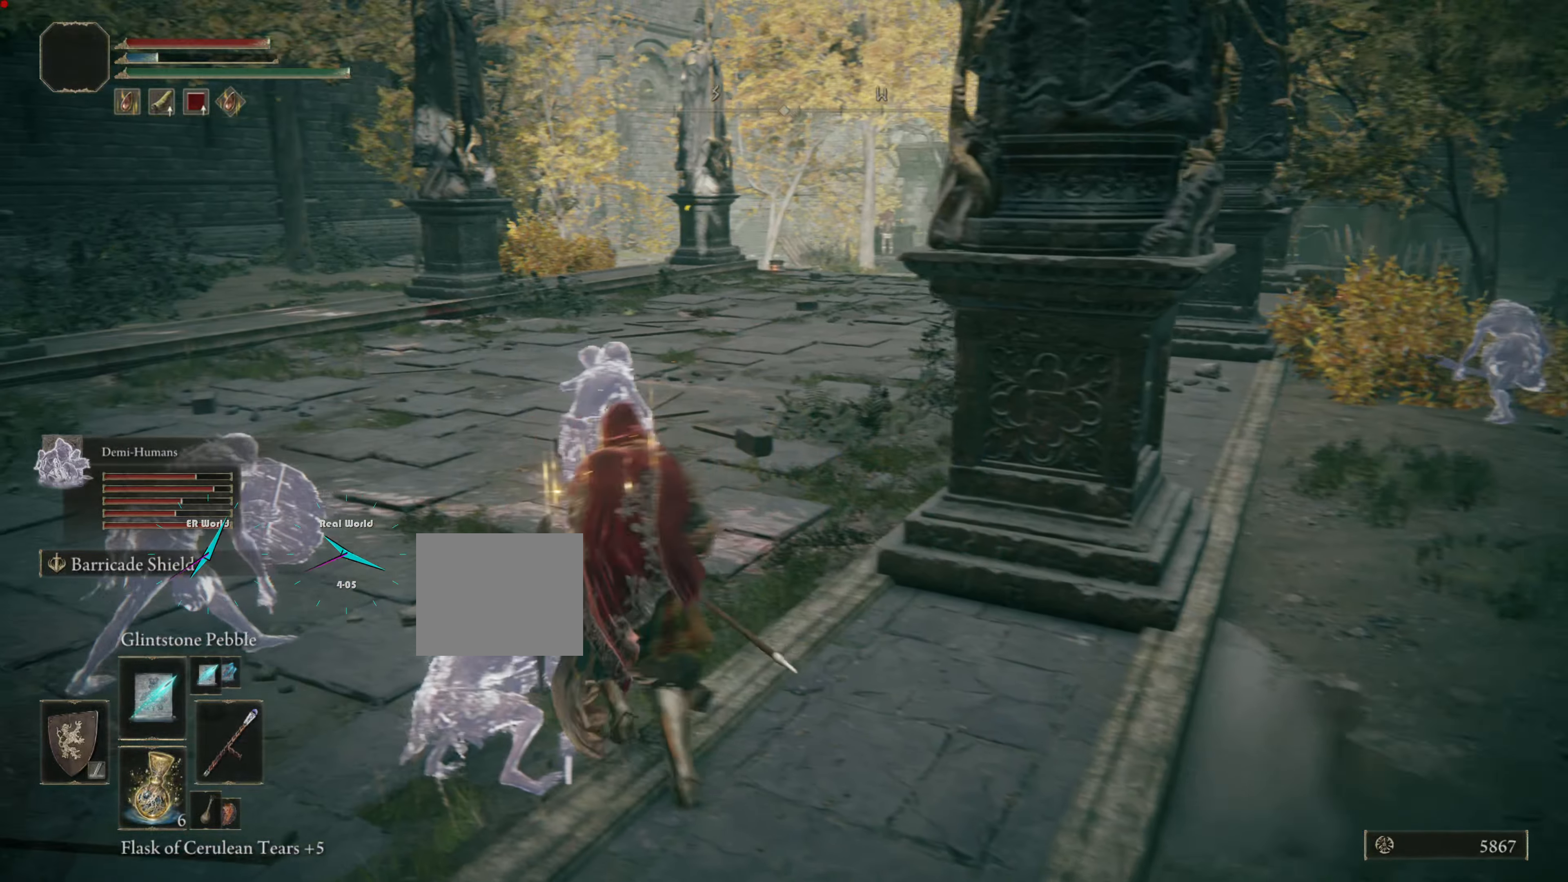
{"buttons": [], "left_stick": "up-left", "right_stick": "center", "events": [[183, "right_stick", "right"], [434, "right_stick", "center"]]}
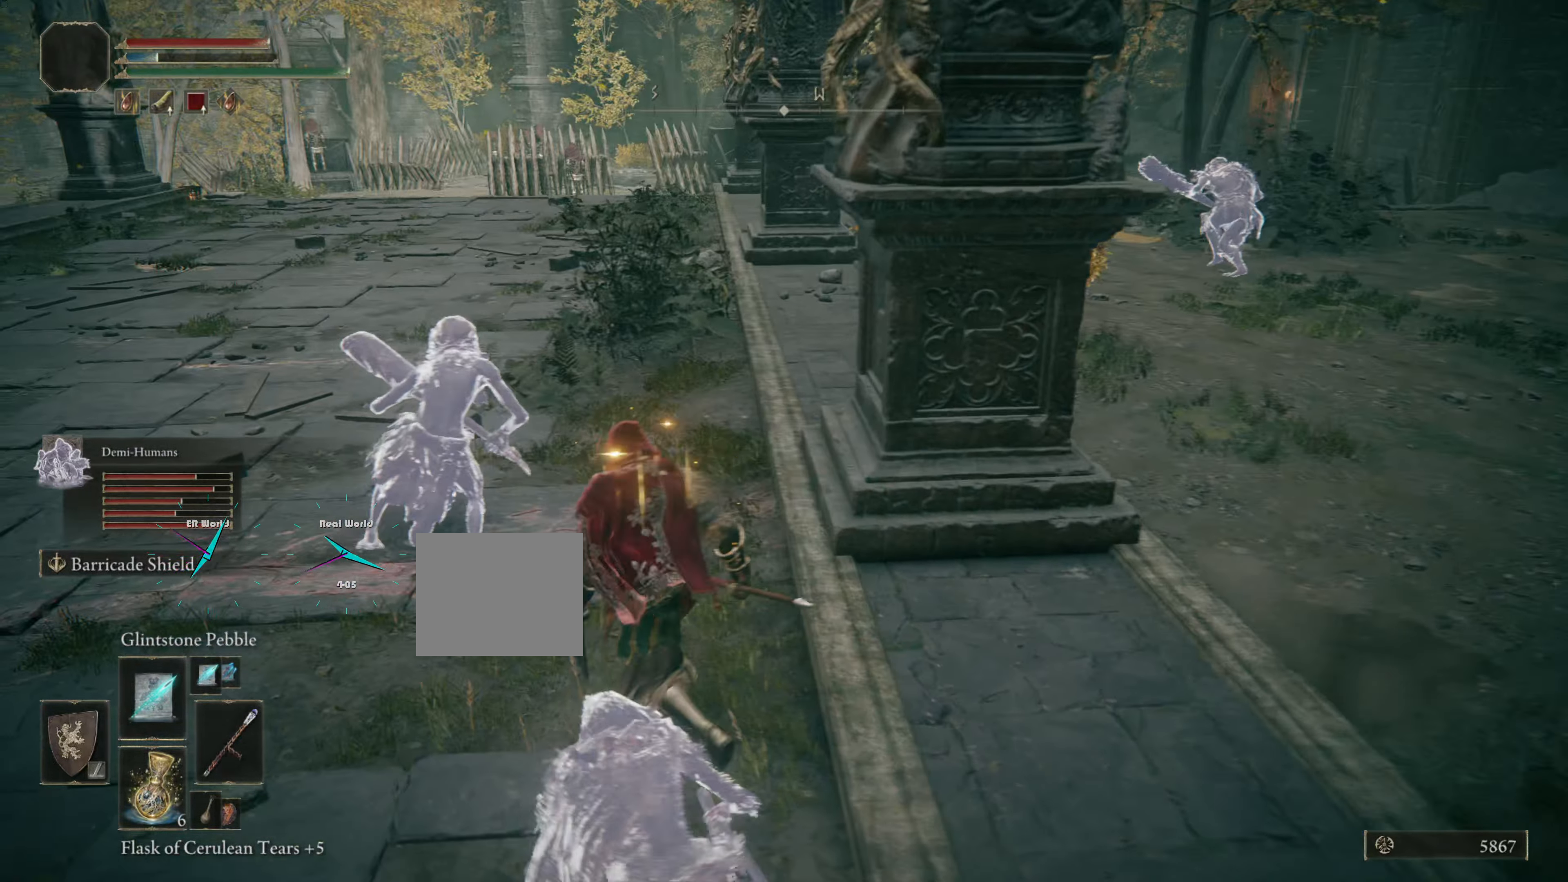
{"buttons": [], "left_stick": "center", "right_stick": "center", "events": [[34, "left_stick", "center"]]}
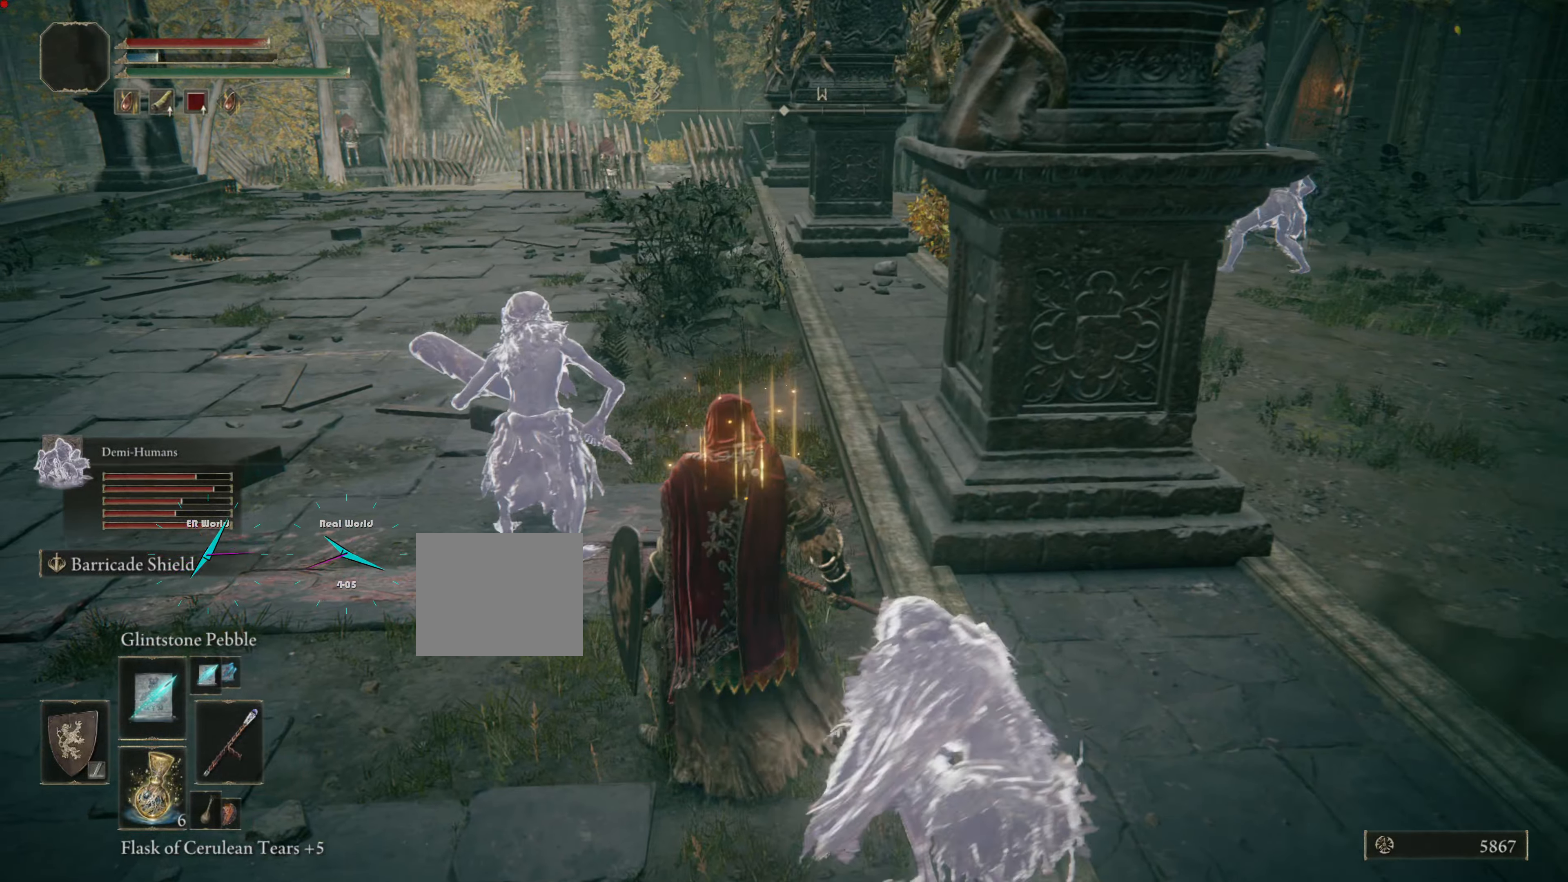
{"buttons": [], "left_stick": "up-left", "right_stick": "left", "events": [[350, "left_stick", "up-left"], [384, "right_stick", "left"]]}
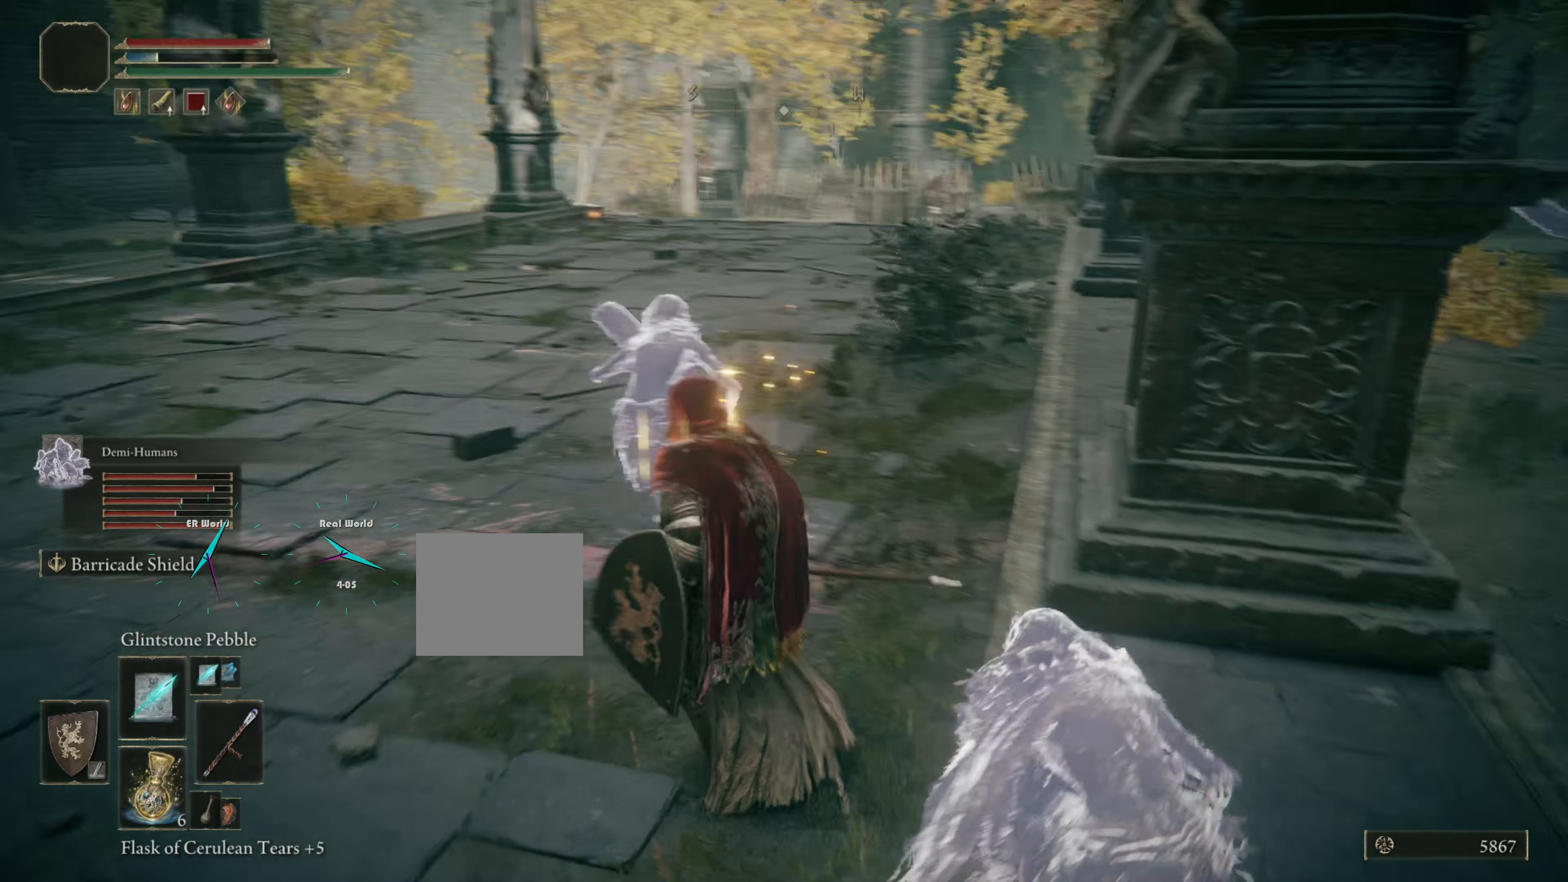
{"buttons": [], "left_stick": "up-left", "right_stick": "left", "events": []}
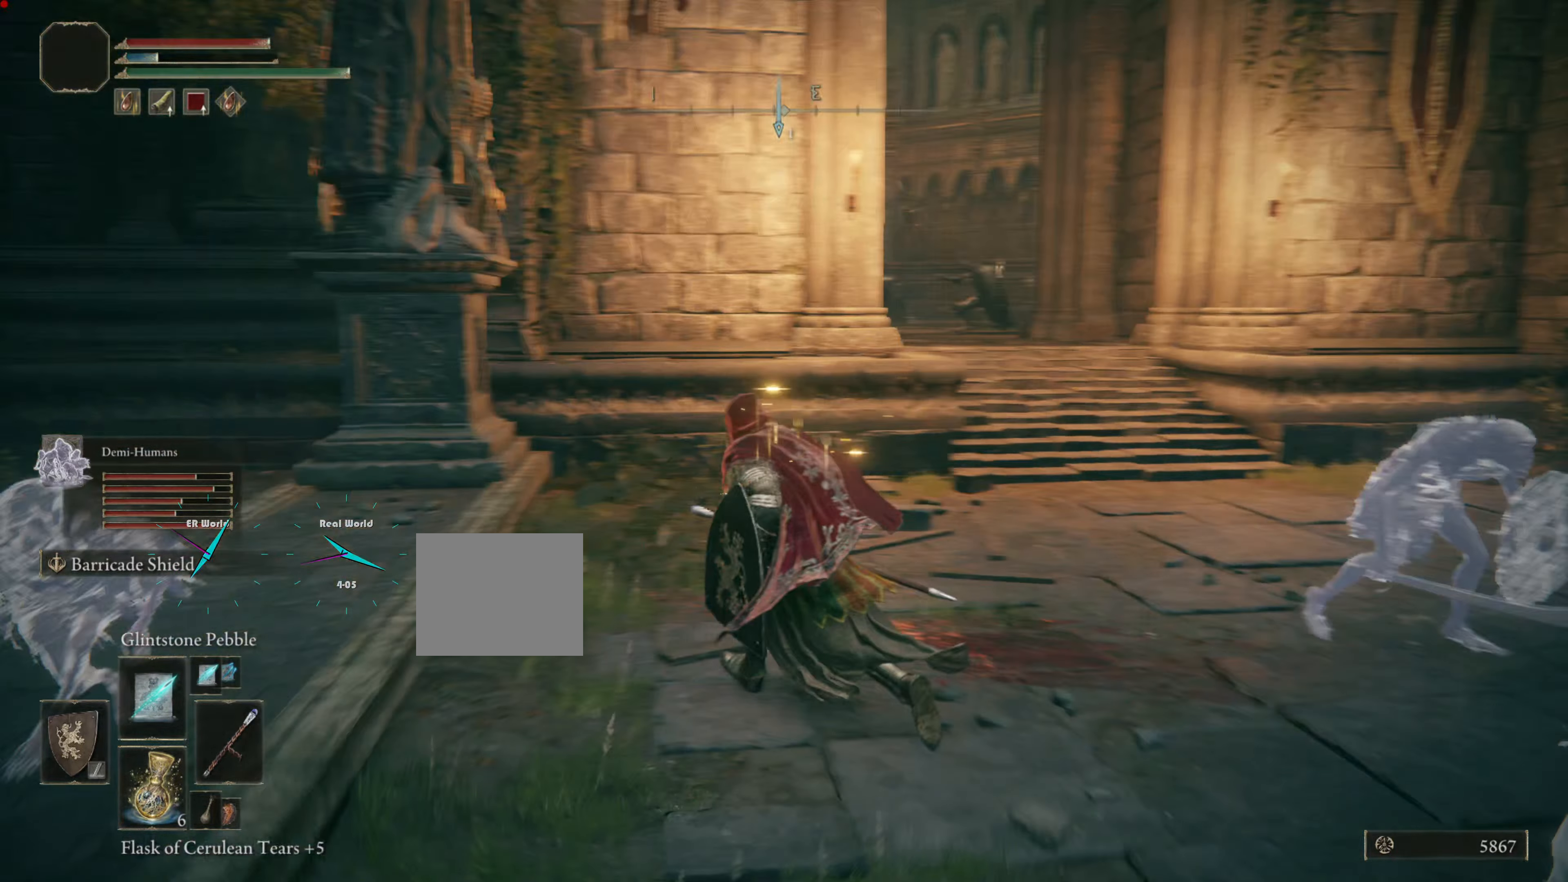
{"buttons": [], "left_stick": "up-right", "right_stick": "center", "events": [[83, "left_stick", "up"], [183, "right_stick", "center"], [350, "left_stick", "up-right"]]}
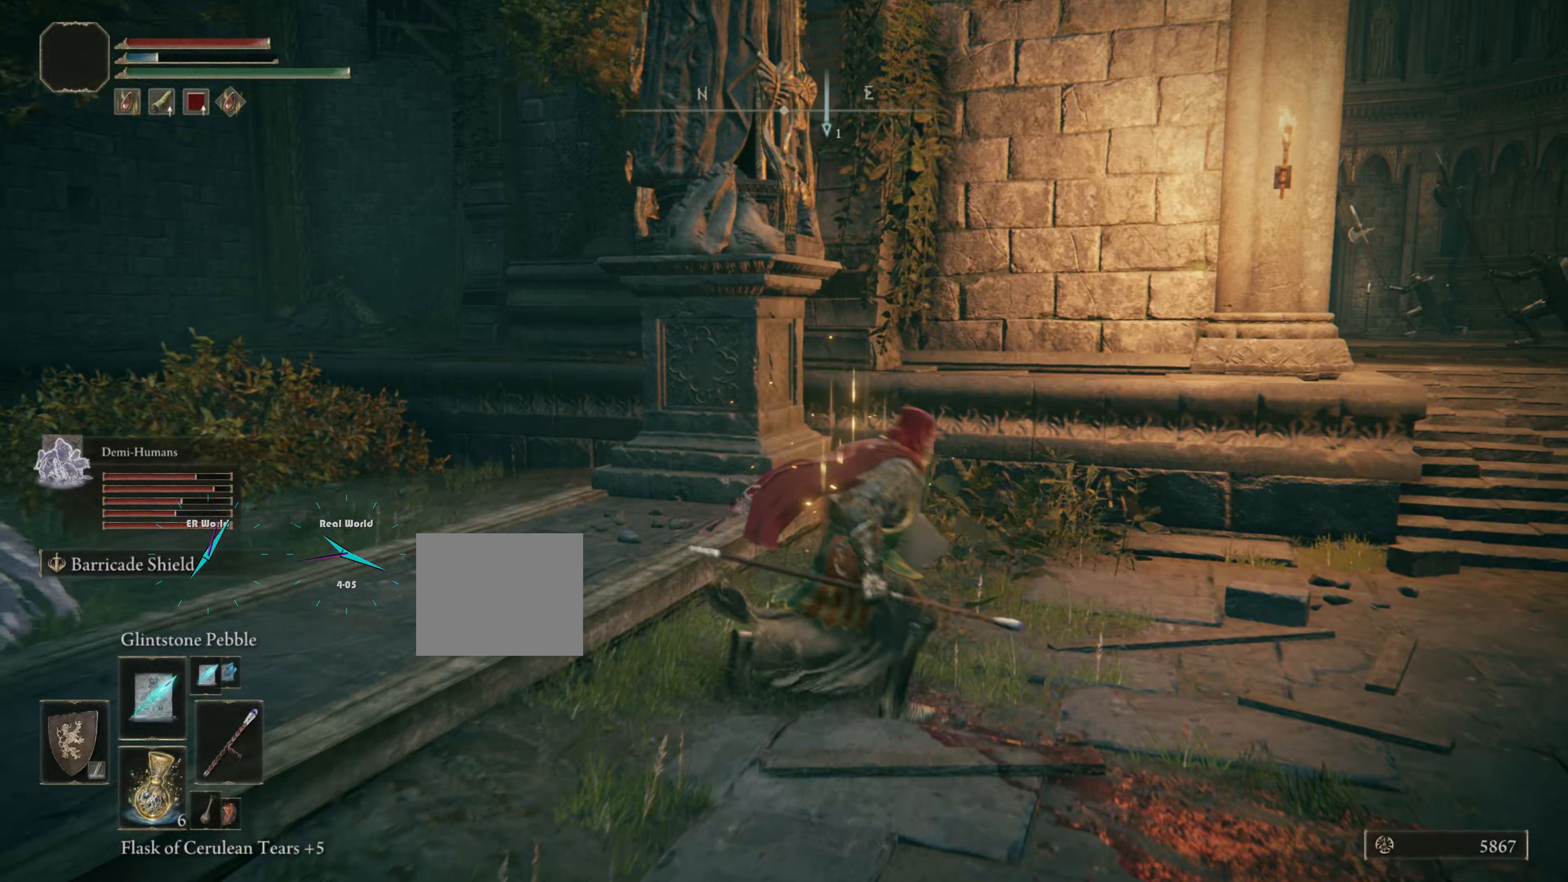
{"buttons": [], "left_stick": "up-right", "right_stick": "center", "events": [[83, "right_stick", "down-right"], [350, "right_stick", "center"]]}
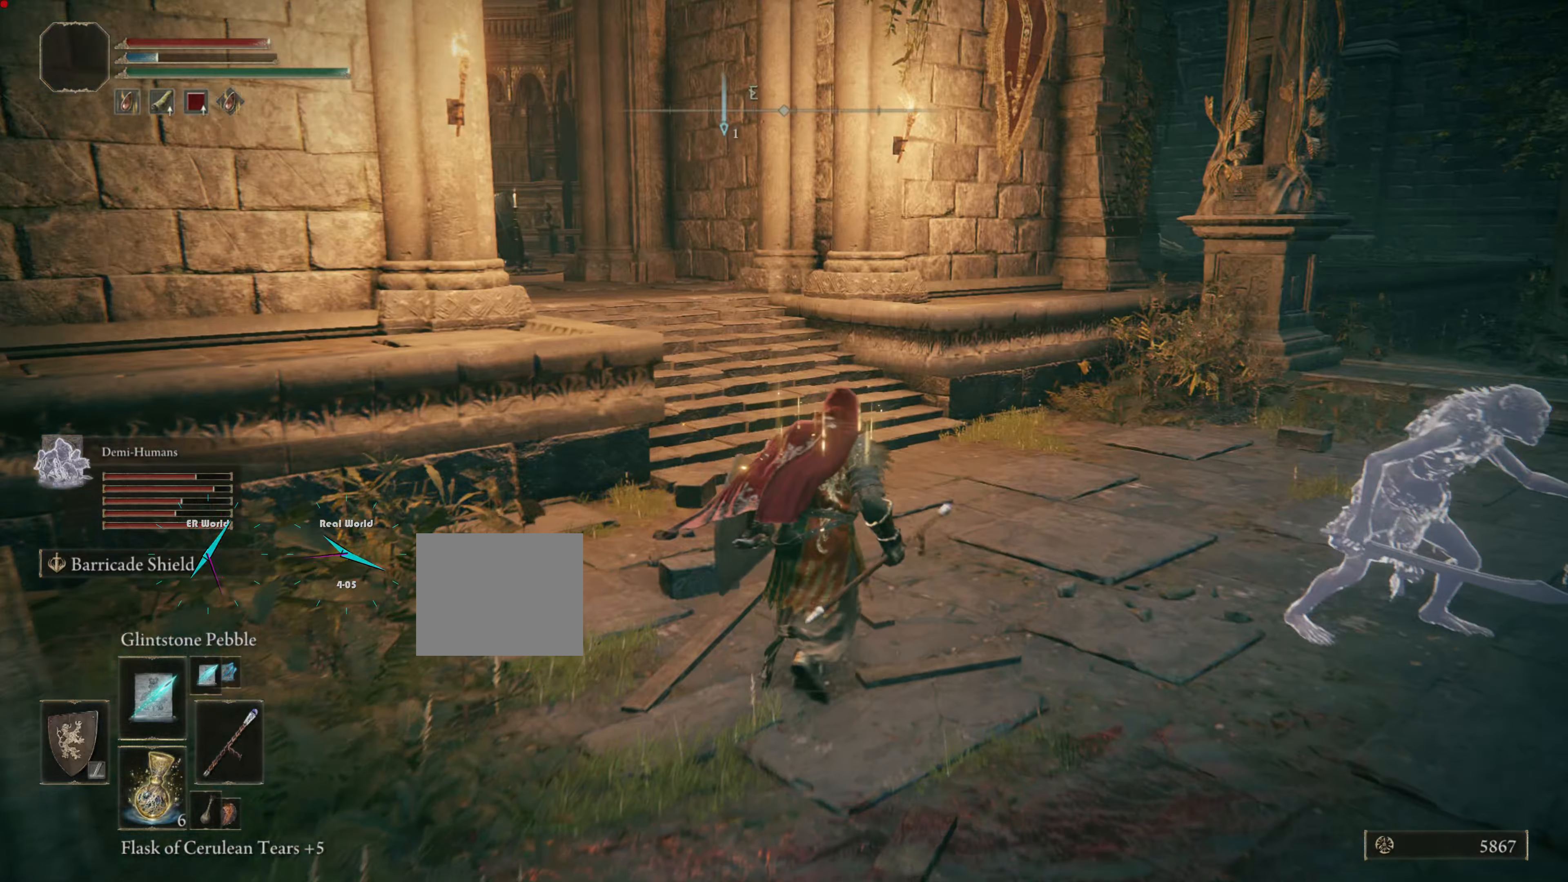
{"buttons": ["CIRCLE"], "left_stick": "up", "right_stick": "center", "events": [[17, "CIRCLE", "down"], [50, "left_stick", "up"]]}
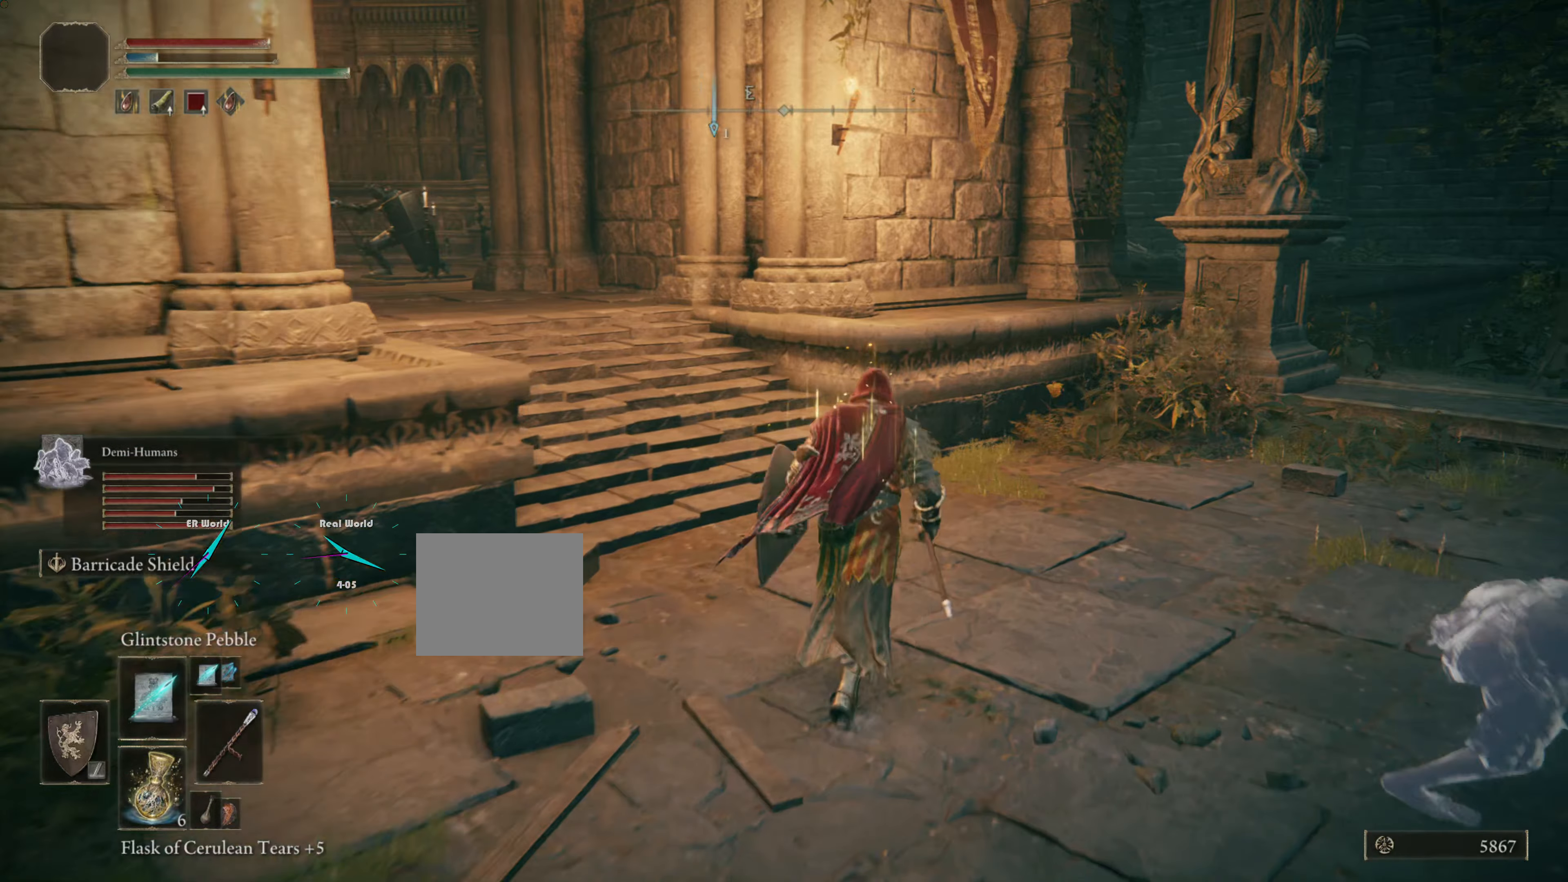
{"buttons": [], "left_stick": "up", "right_stick": "center", "events": [[300, "CIRCLE", "up"]]}
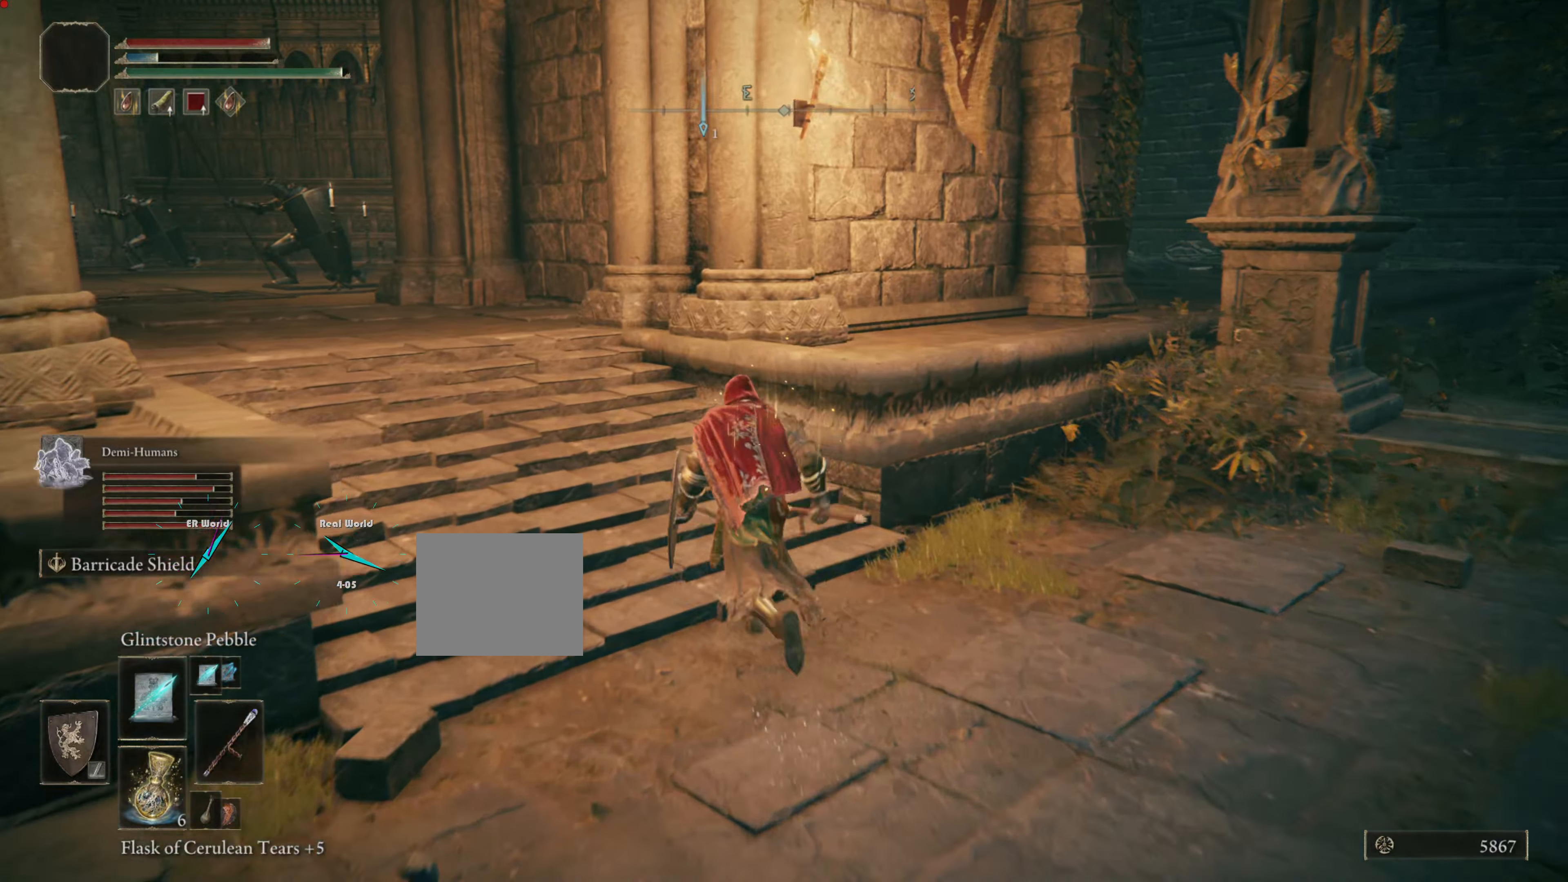
{"buttons": [], "left_stick": "up", "right_stick": "center", "events": [[84, "left_stick", "center"], [267, "right_stick", "left"], [317, "left_stick", "up"], [467, "right_stick", "center"]]}
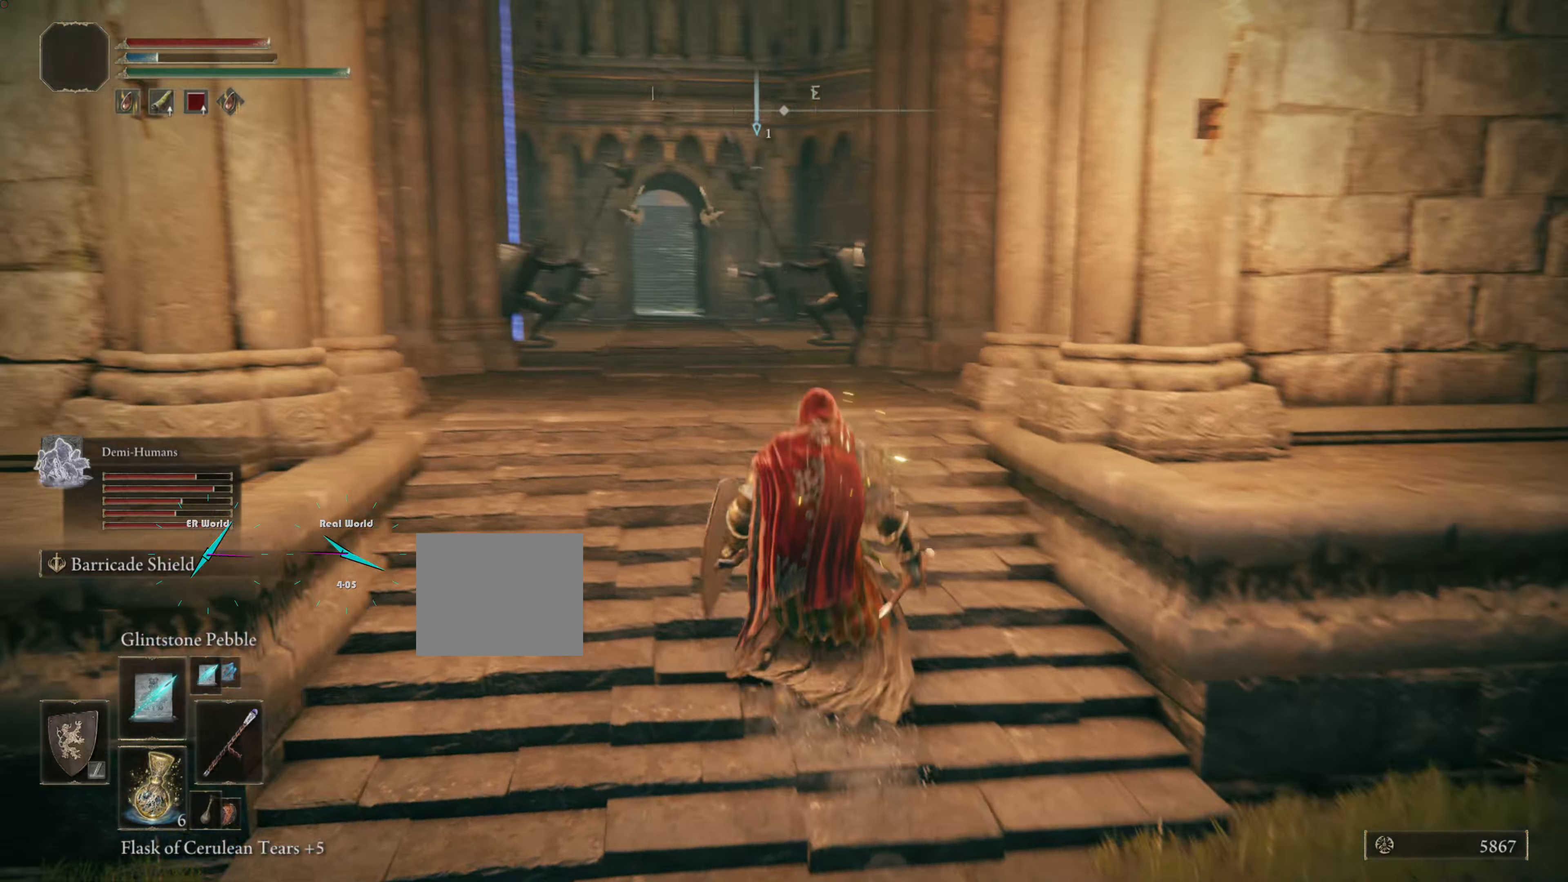
{"buttons": [], "left_stick": "up", "right_stick": "center", "events": []}
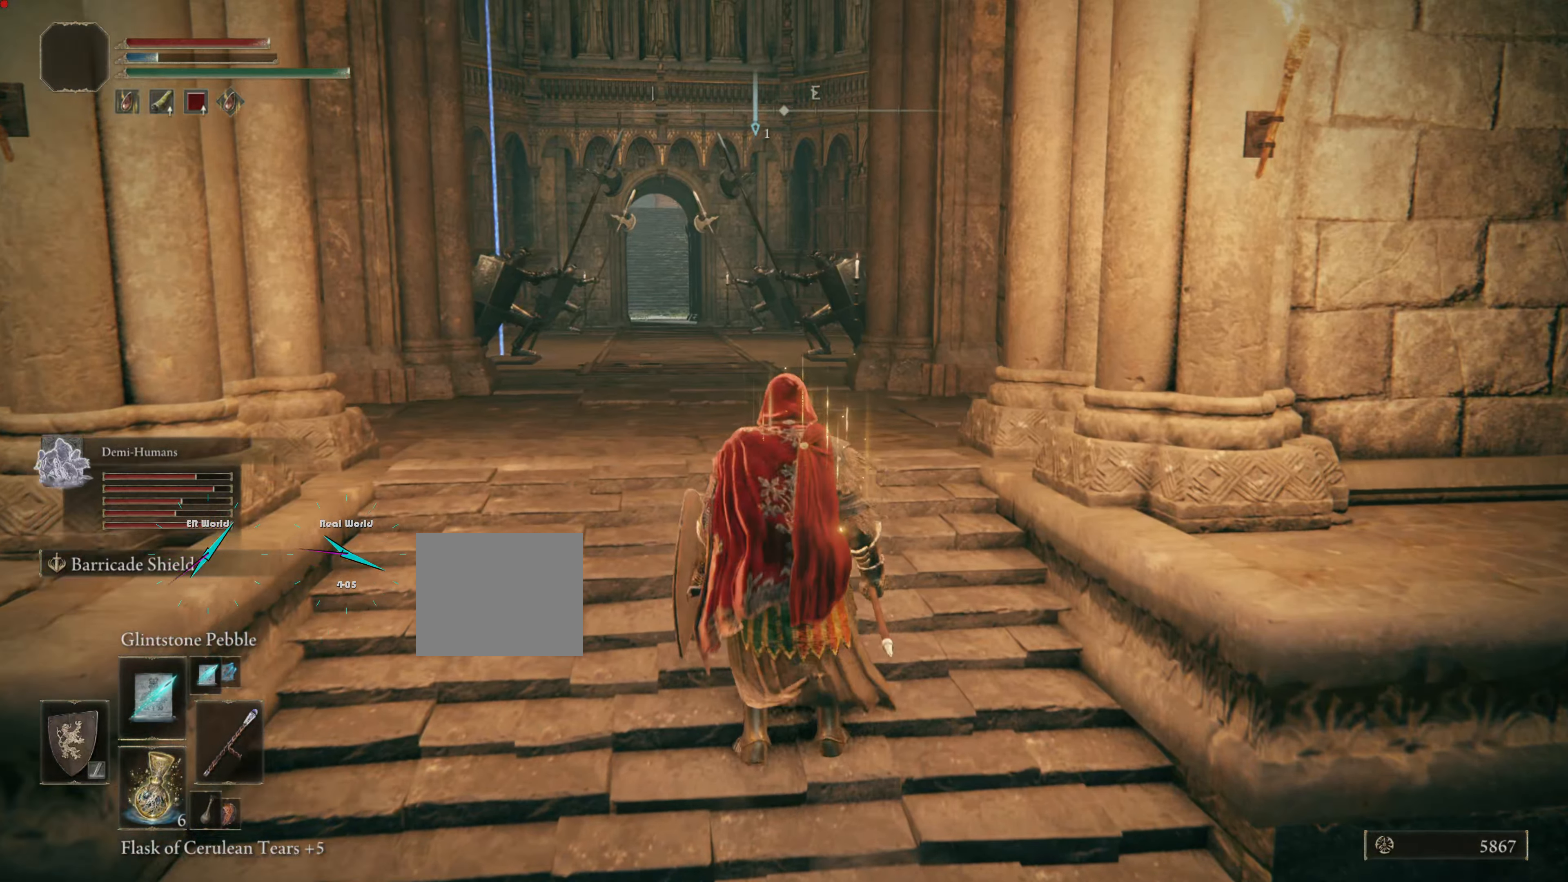
{"buttons": [], "left_stick": "up", "right_stick": "center", "events": []}
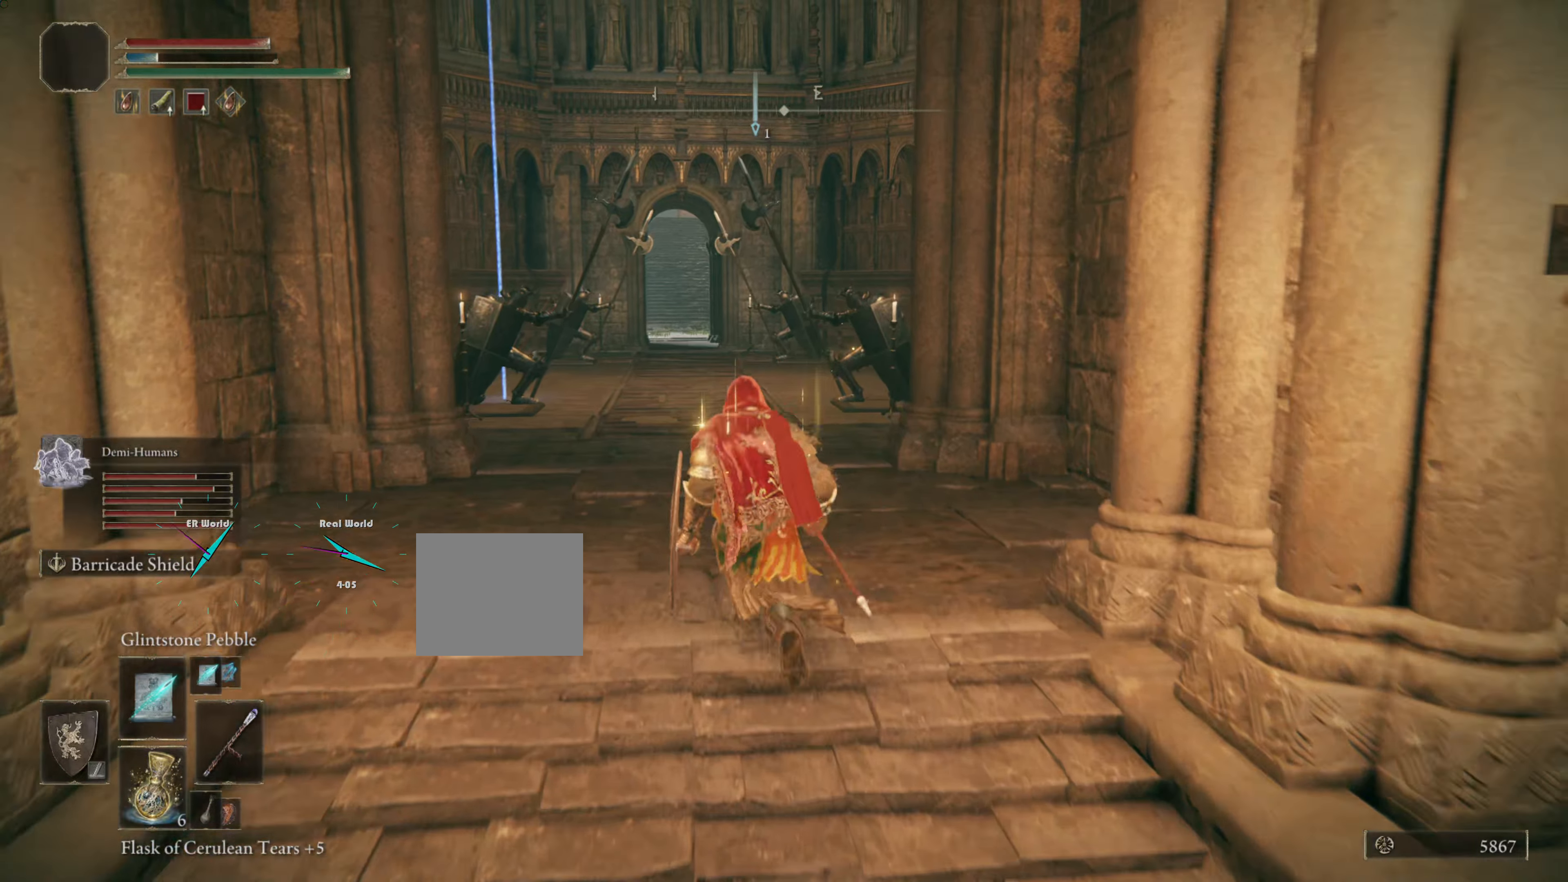
{"buttons": ["L1"], "left_stick": "up", "right_stick": "center", "events": [[400, "L1", "down"]]}
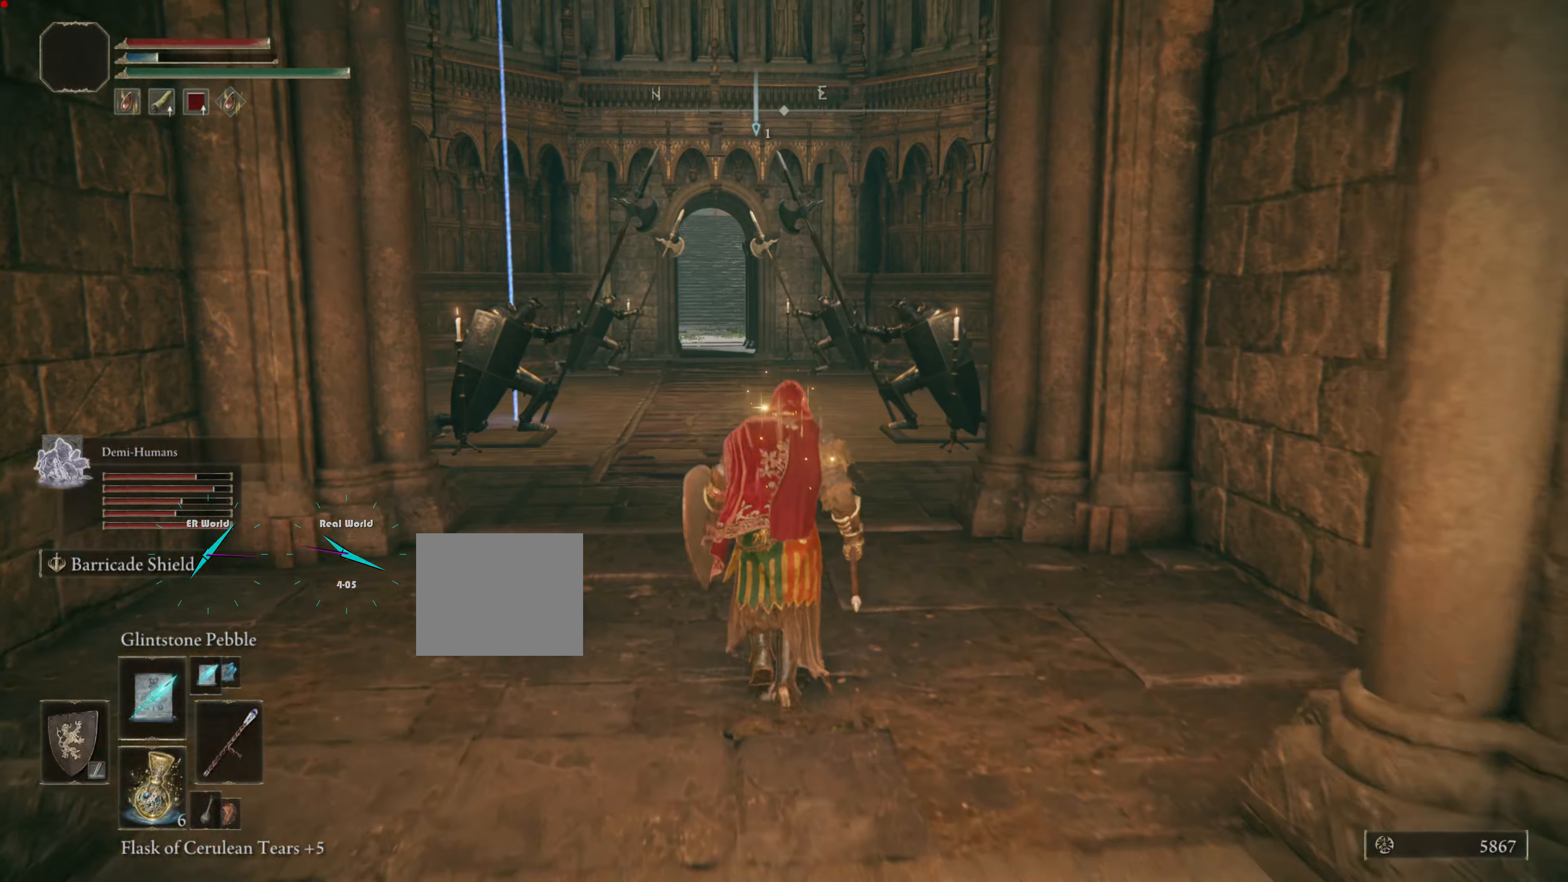
{"buttons": ["L1"], "left_stick": "up", "right_stick": "center", "events": [[250, "R3", "down"], [301, "R3", "up"], [351, "R3", "down"], [434, "R3", "up"]]}
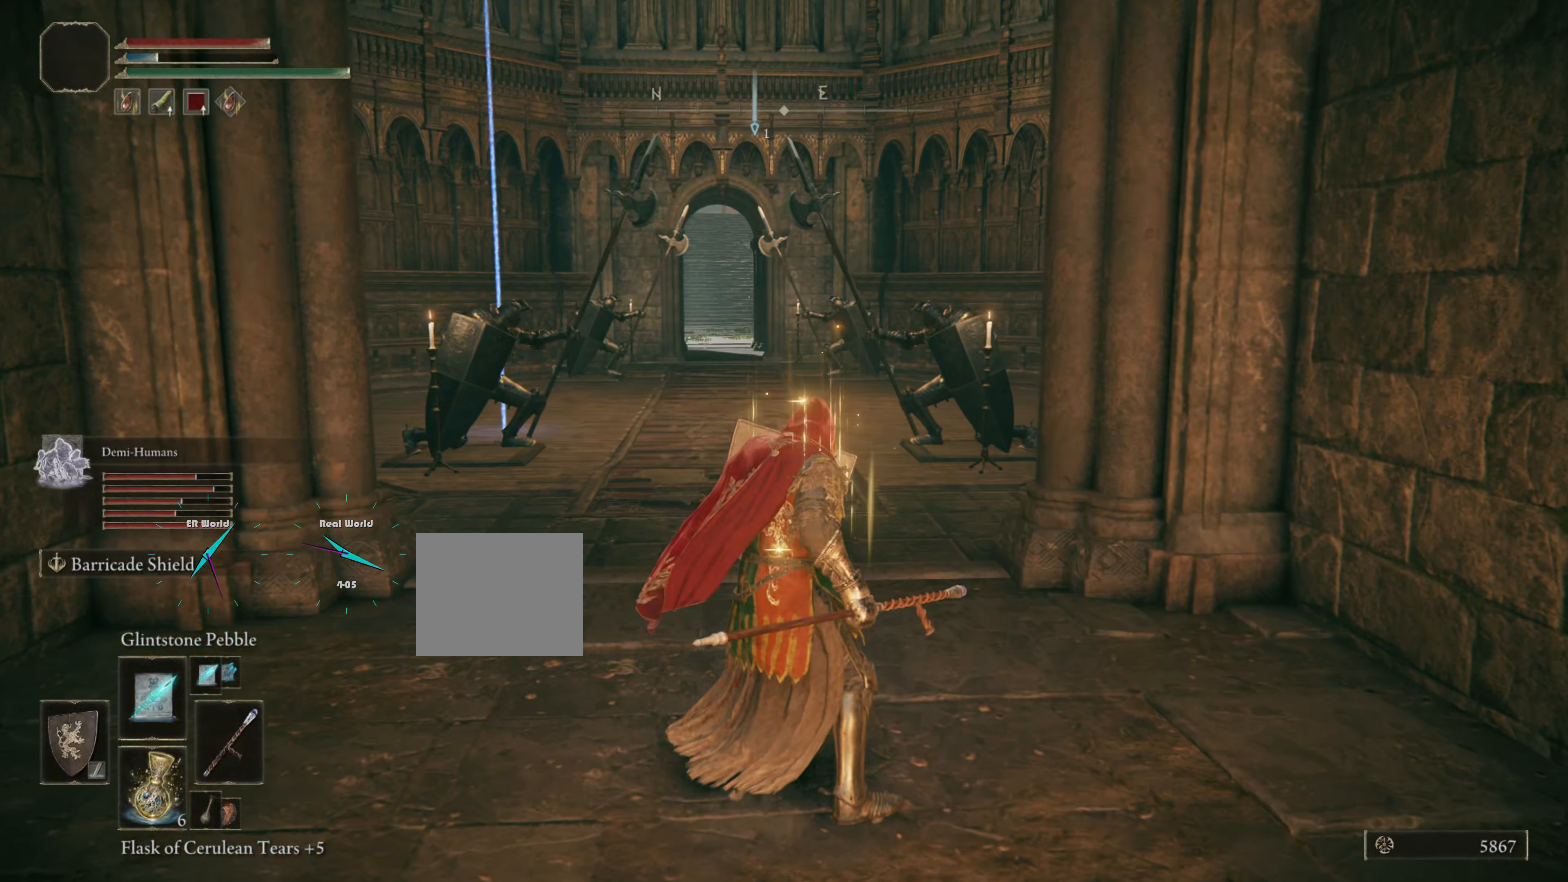
{"buttons": ["L1"], "left_stick": "up", "right_stick": "down-left", "events": [[367, "right_stick", "down-left"]]}
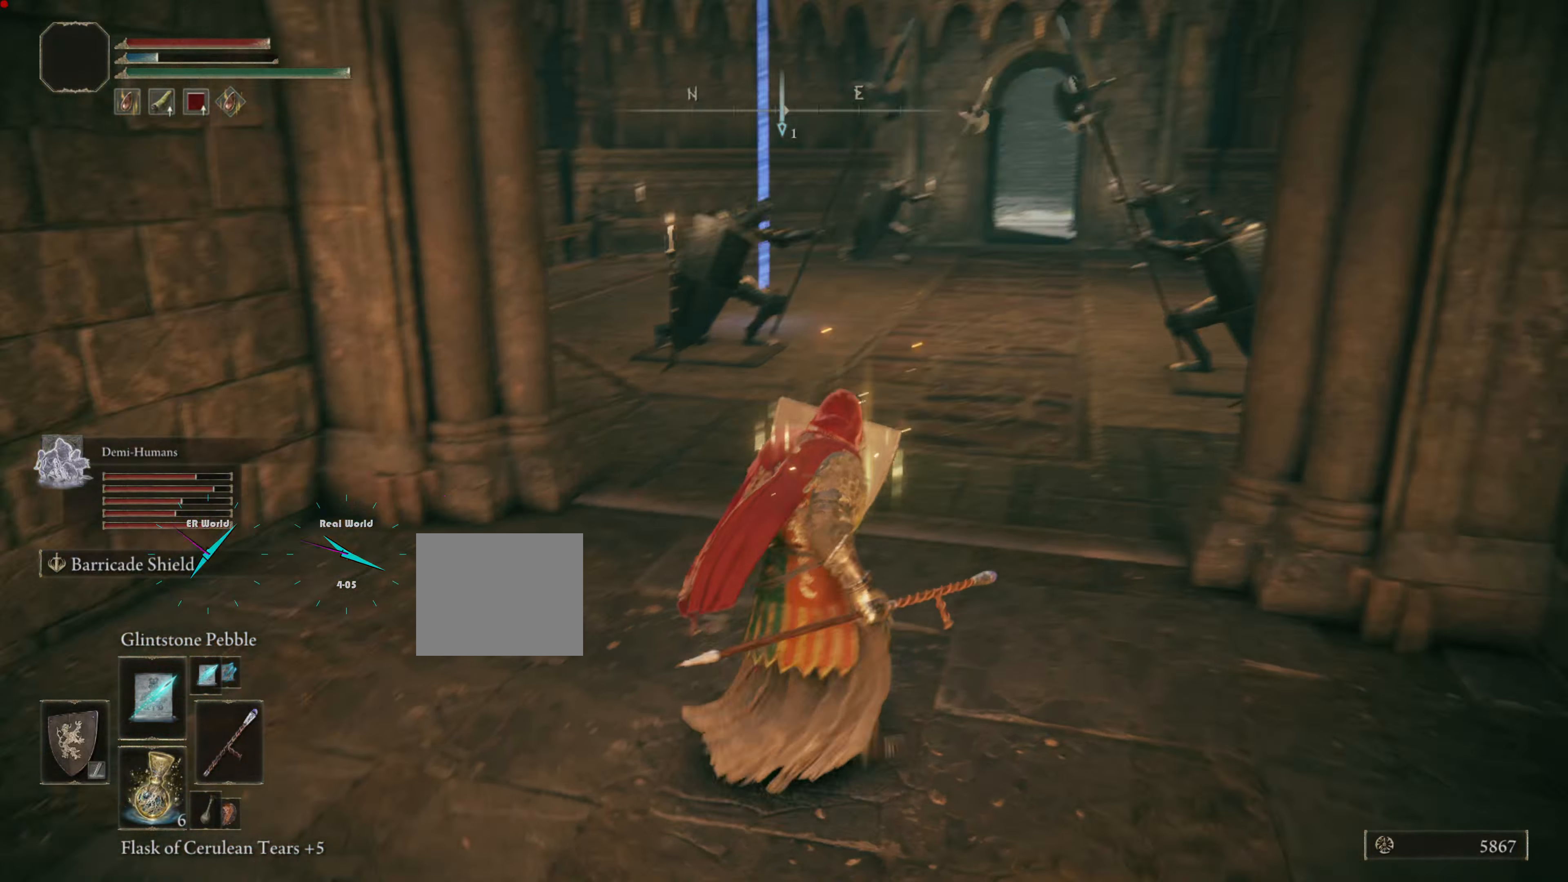
{"buttons": ["L1"], "left_stick": "up", "right_stick": "center", "events": [[66, "right_stick", "center"]]}